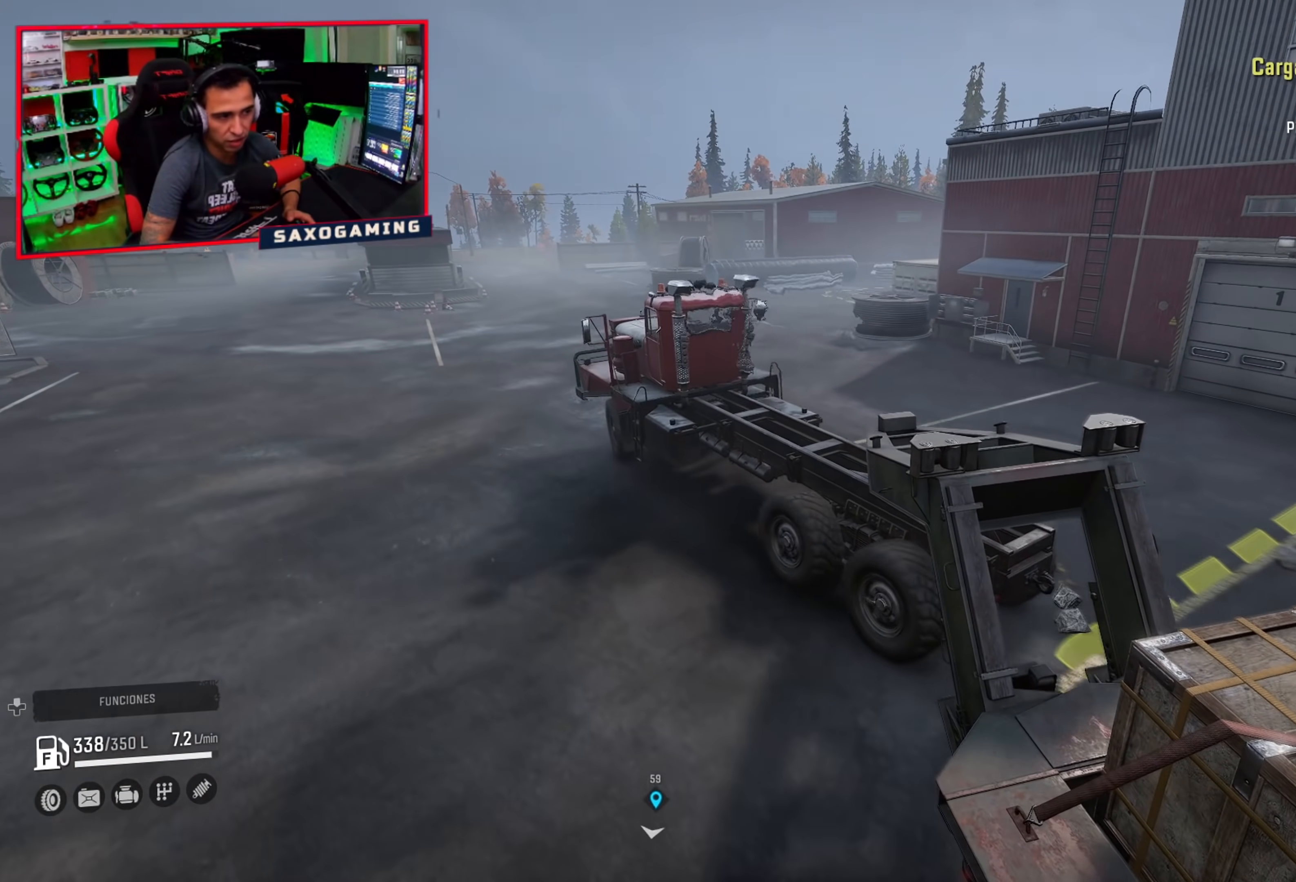
Gameplay with a controller (Xbox layout); each line is a JSON object with the inputs held at the frame after it. "events" lists button and stick changes between this image and that frame as [ms after this image, input, new state], when the widget could be followed in between. Not read: Z.
{"buttons": ["R2"], "left_stick": "center", "right_stick": "center", "events": []}
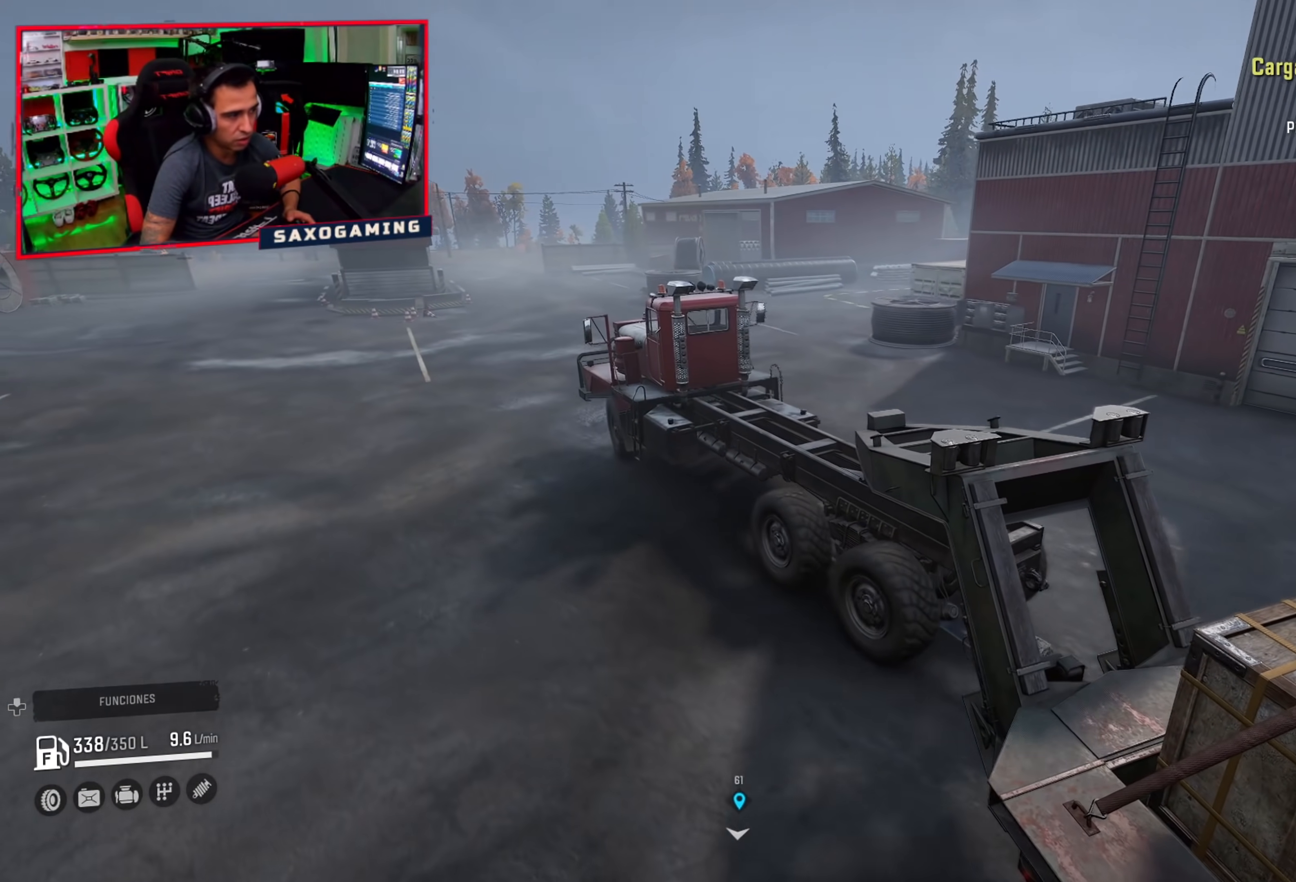
{"buttons": ["R2"], "left_stick": "center", "right_stick": "center", "events": []}
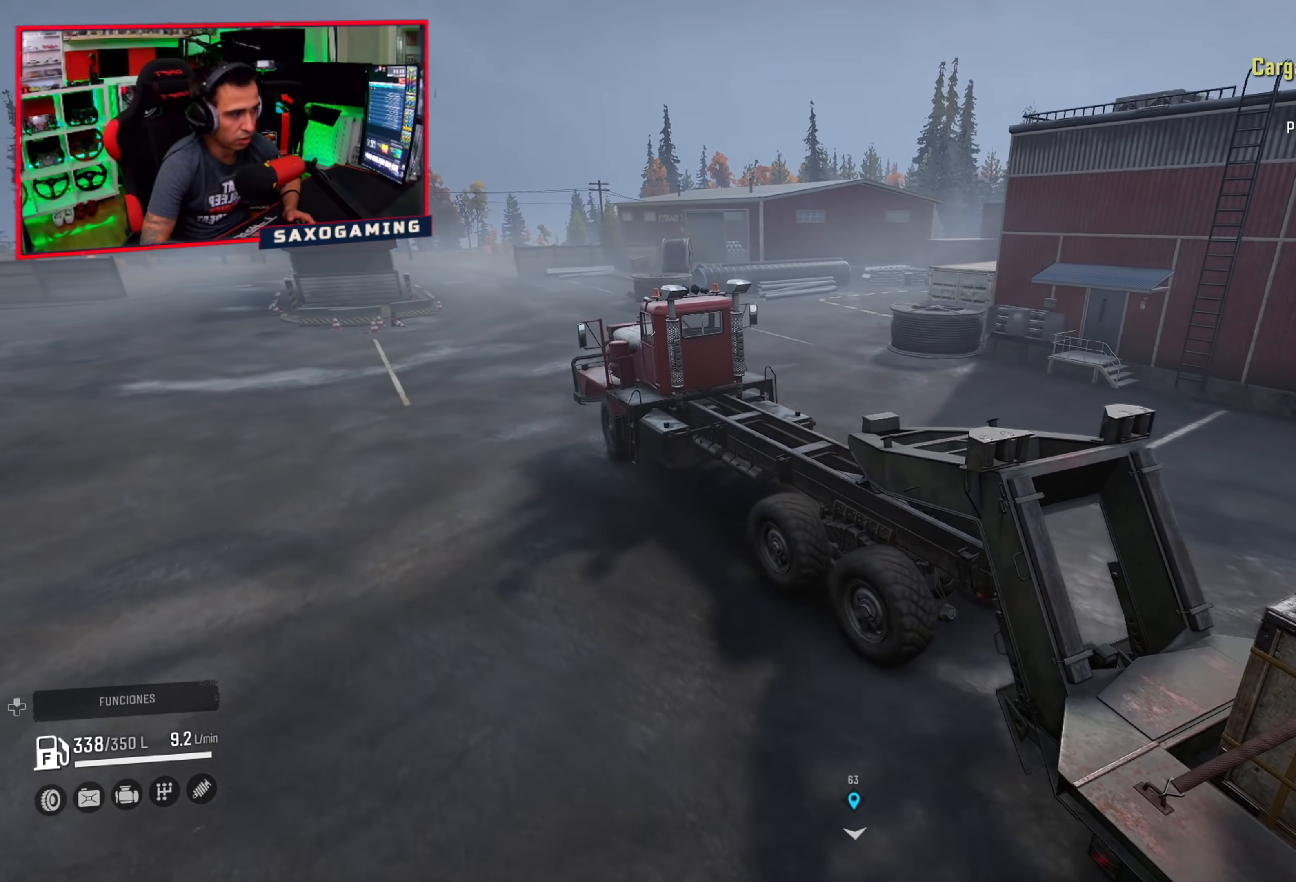
{"buttons": ["R2"], "left_stick": "up-left", "right_stick": "center", "events": [[350, "left_stick", "up-left"]]}
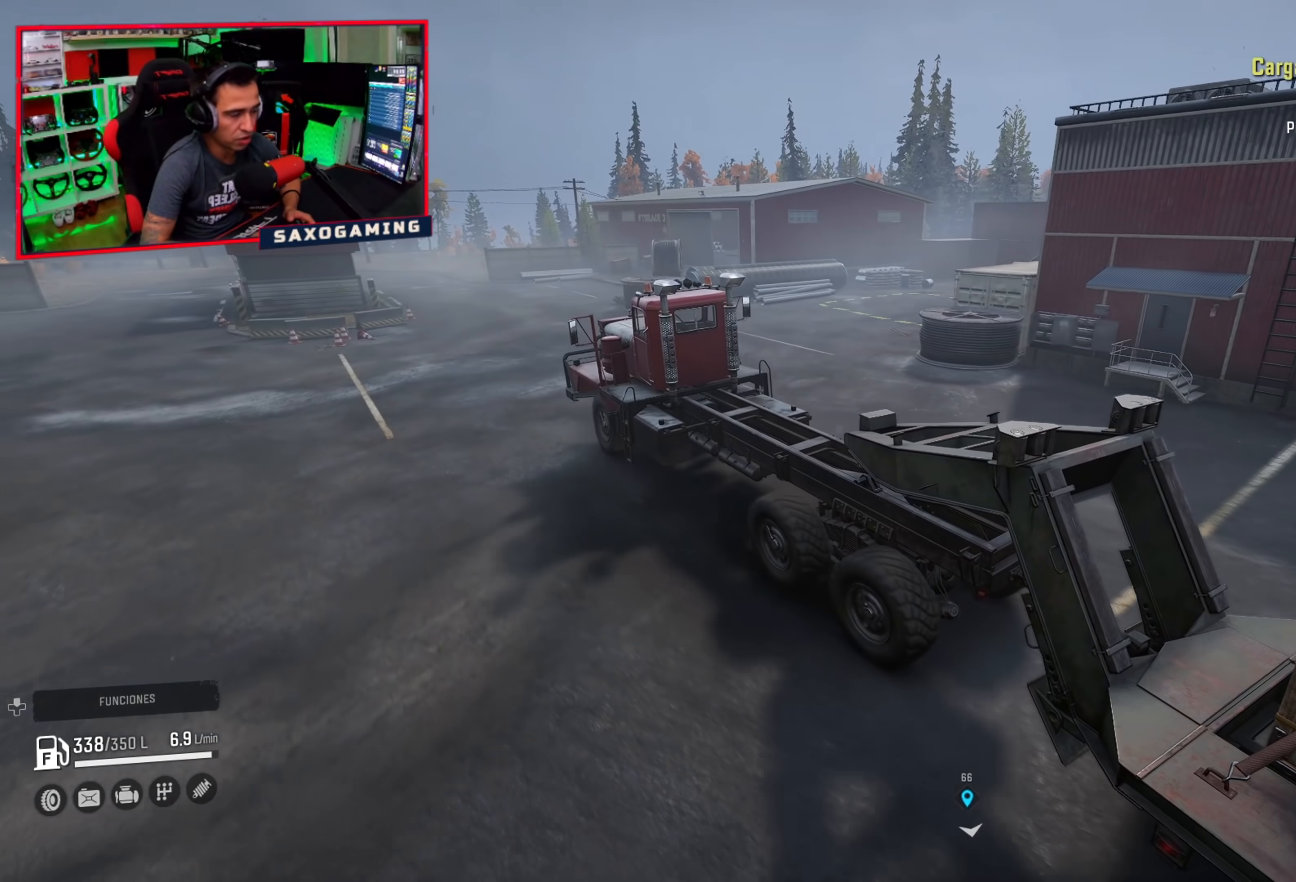
{"buttons": ["R2"], "left_stick": "right", "right_stick": "center", "events": [[67, "left_stick", "center"], [400, "left_stick", "right"]]}
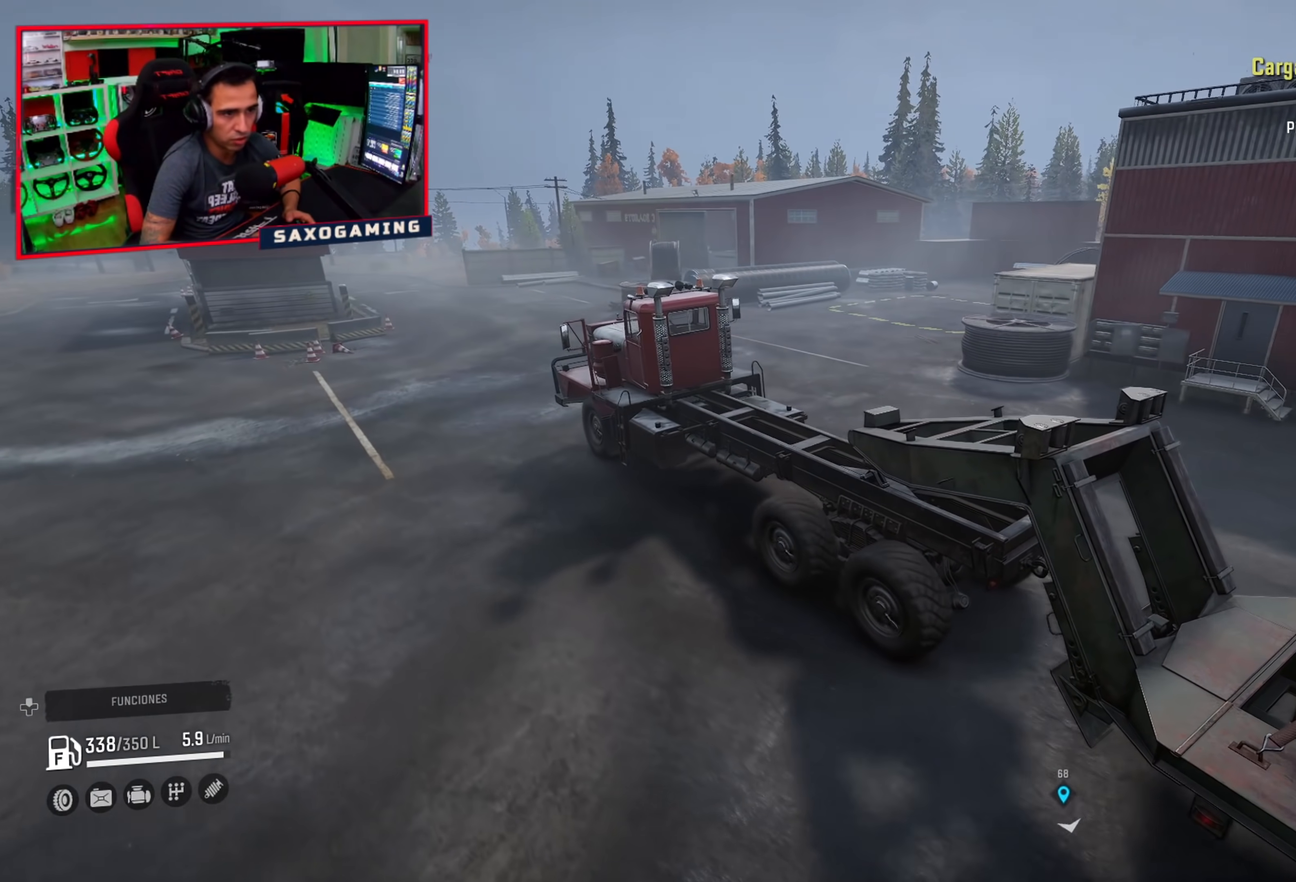
{"buttons": ["R2"], "left_stick": "center", "right_stick": "up-left", "events": [[200, "left_stick", "center"], [250, "right_stick", "up-left"]]}
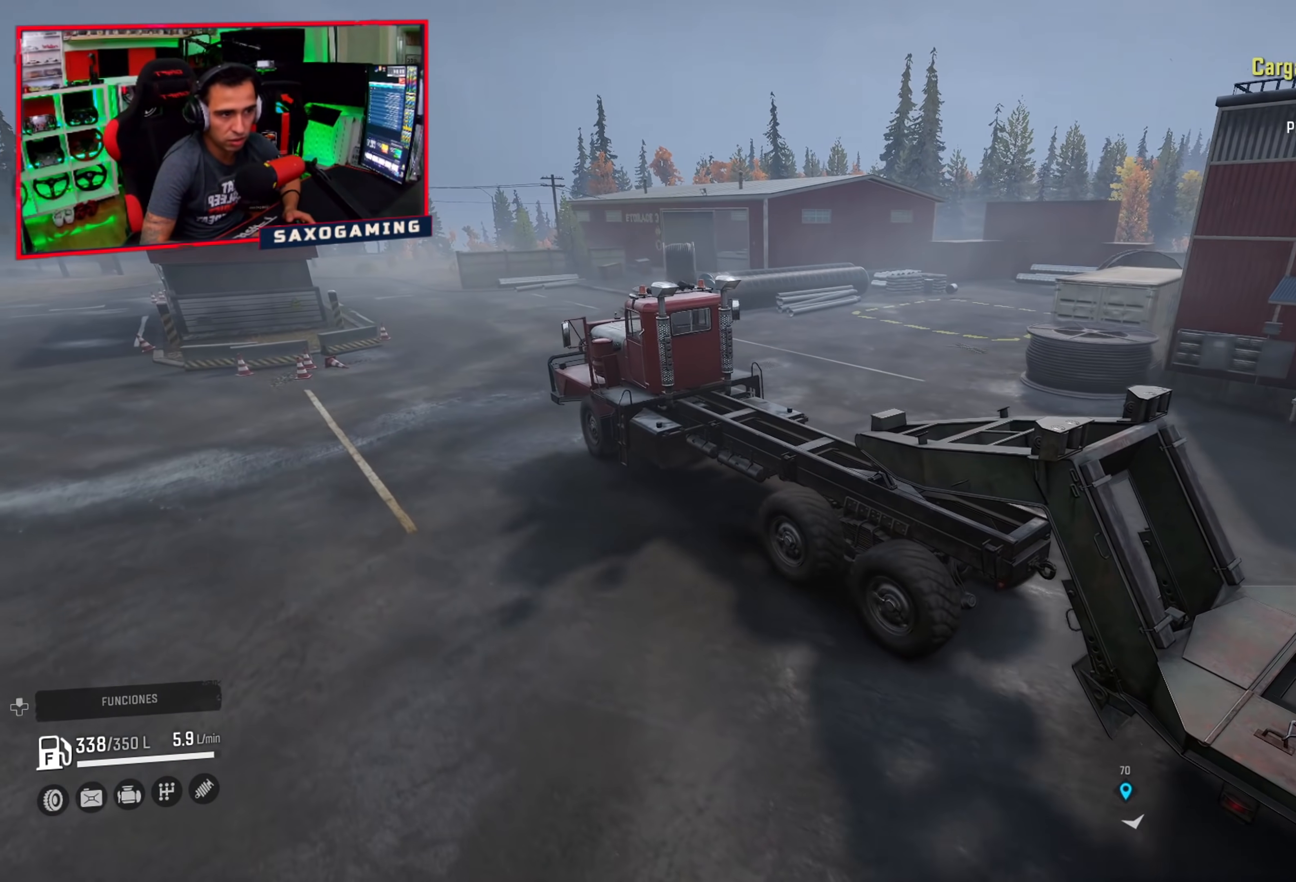
{"buttons": ["R2"], "left_stick": "center", "right_stick": "up-left", "events": []}
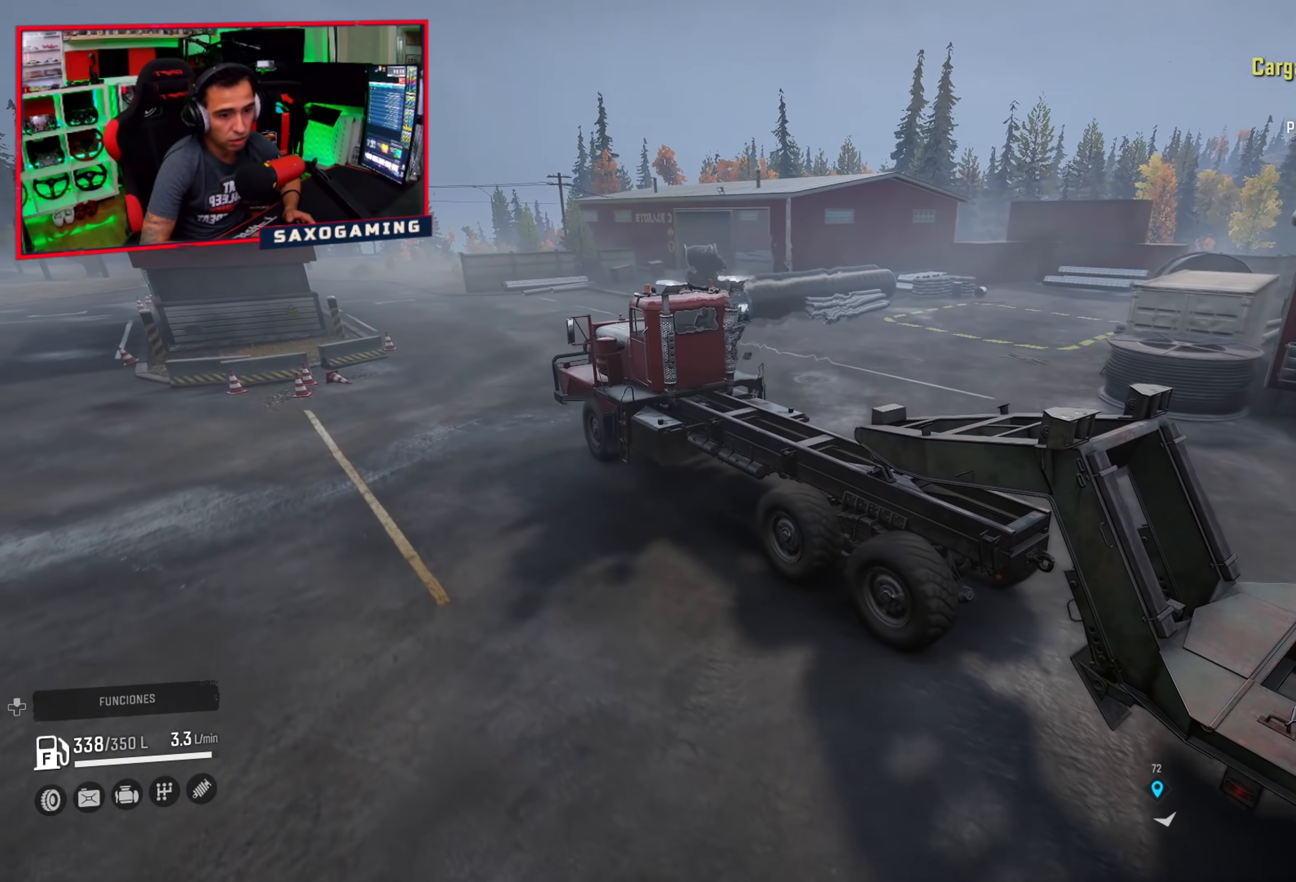
{"buttons": ["R2"], "left_stick": "center", "right_stick": "up-left", "events": []}
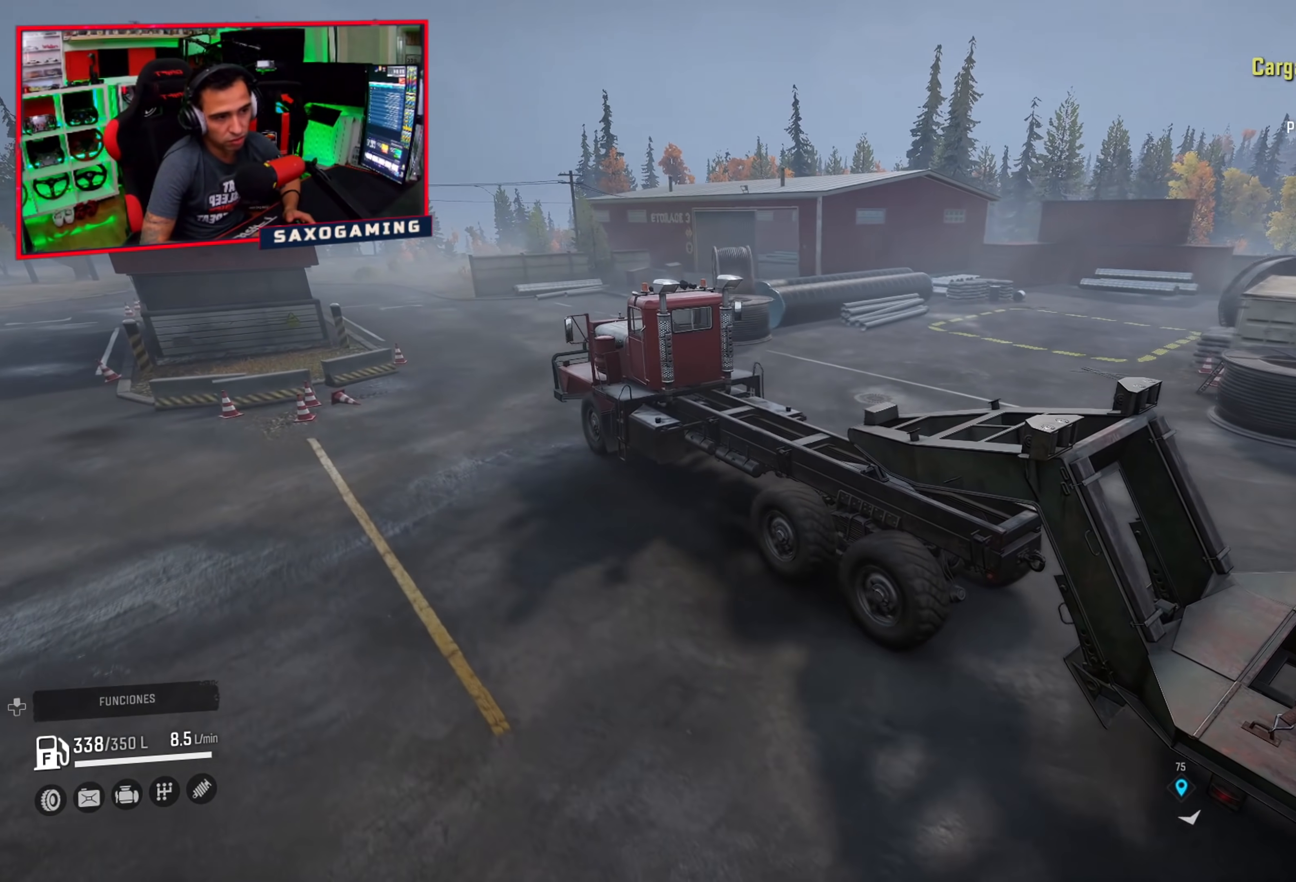
{"buttons": ["R2"], "left_stick": "center", "right_stick": "up-left", "events": []}
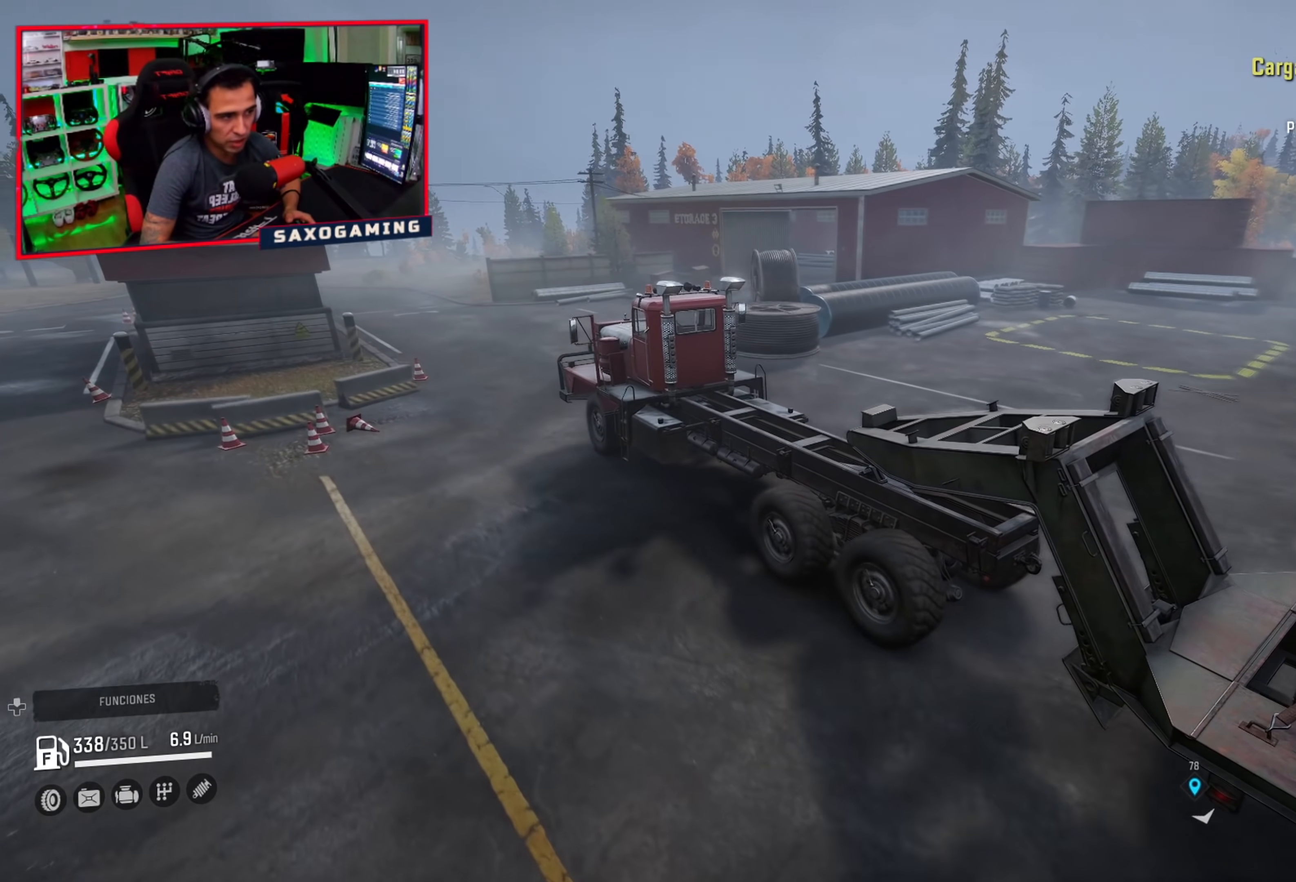
{"buttons": ["R2"], "left_stick": "center", "right_stick": "up-left", "events": []}
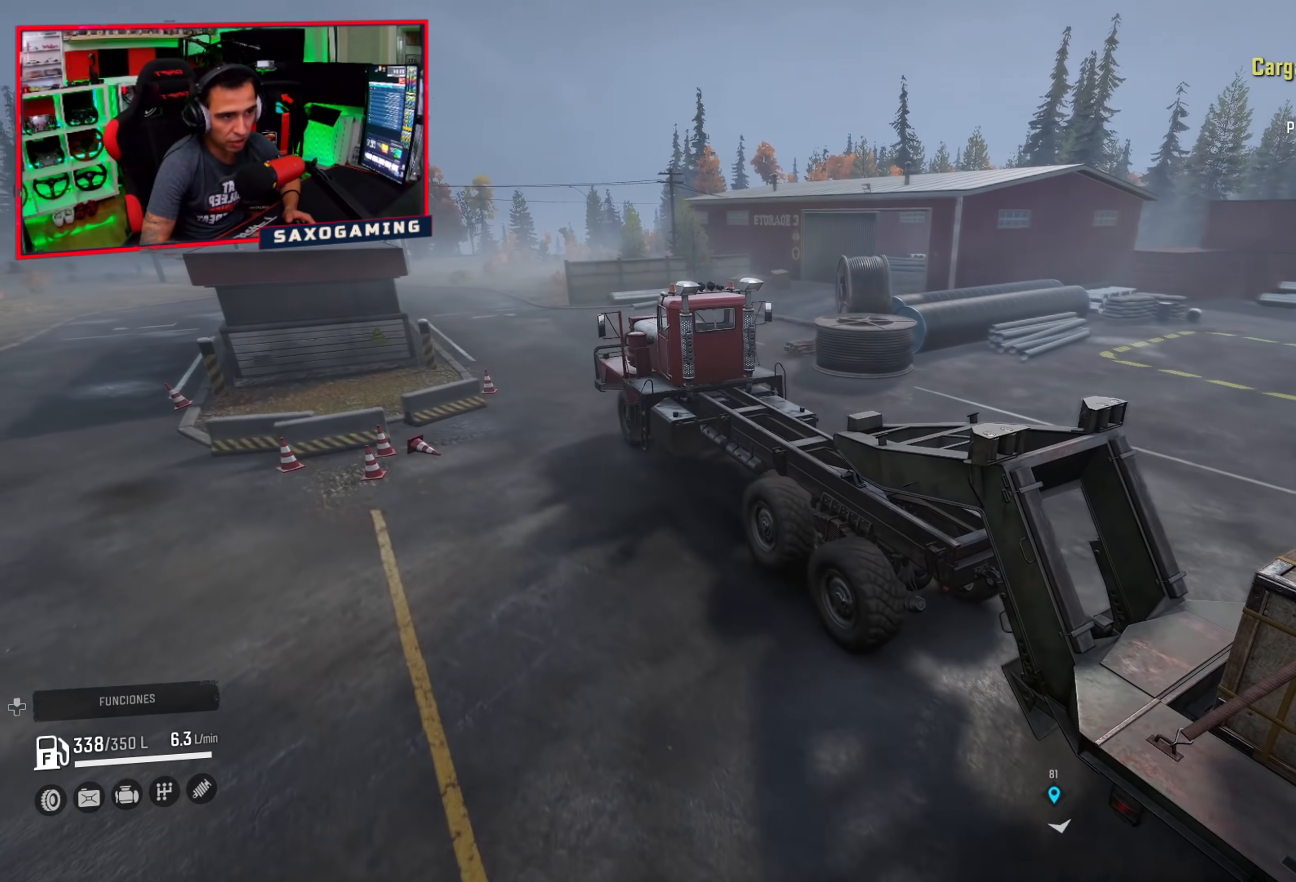
{"buttons": ["R2"], "left_stick": "up-left", "right_stick": "center", "events": [[267, "left_stick", "up-left"], [483, "right_stick", "center"]]}
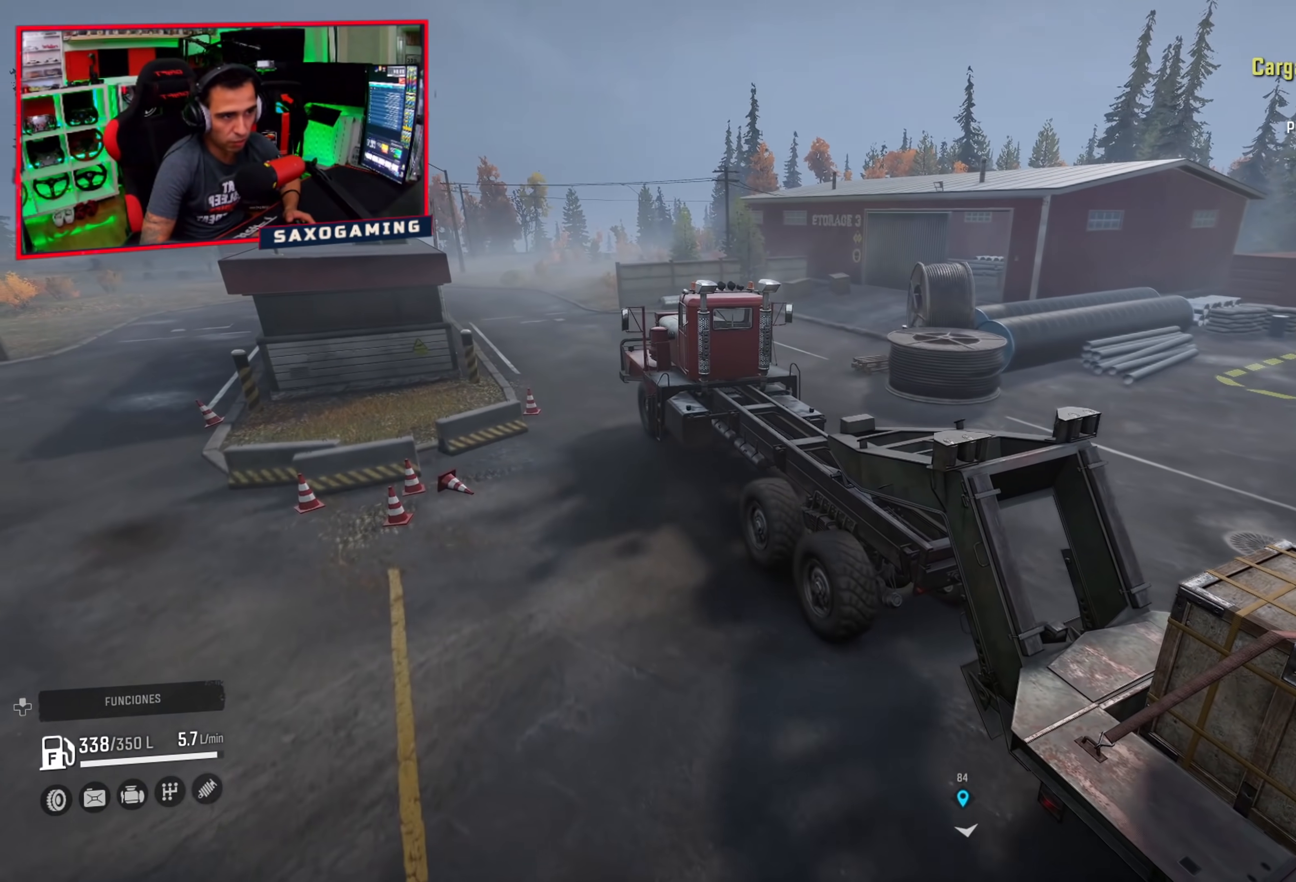
{"buttons": ["R2"], "left_stick": "center", "right_stick": "center", "events": [[67, "left_stick", "center"]]}
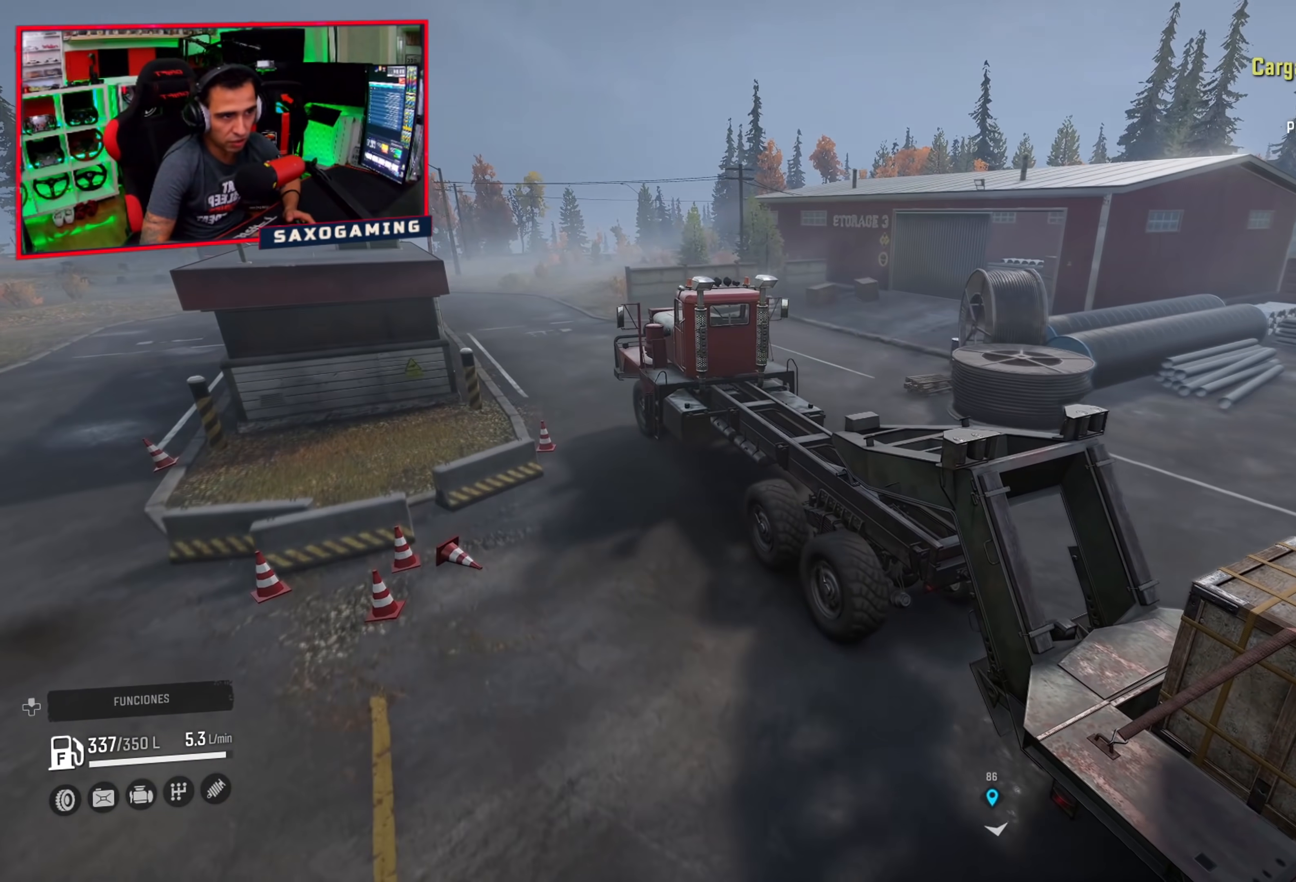
{"buttons": ["R2"], "left_stick": "center", "right_stick": "down-right", "events": [[100, "right_stick", "down"], [233, "right_stick", "down-right"]]}
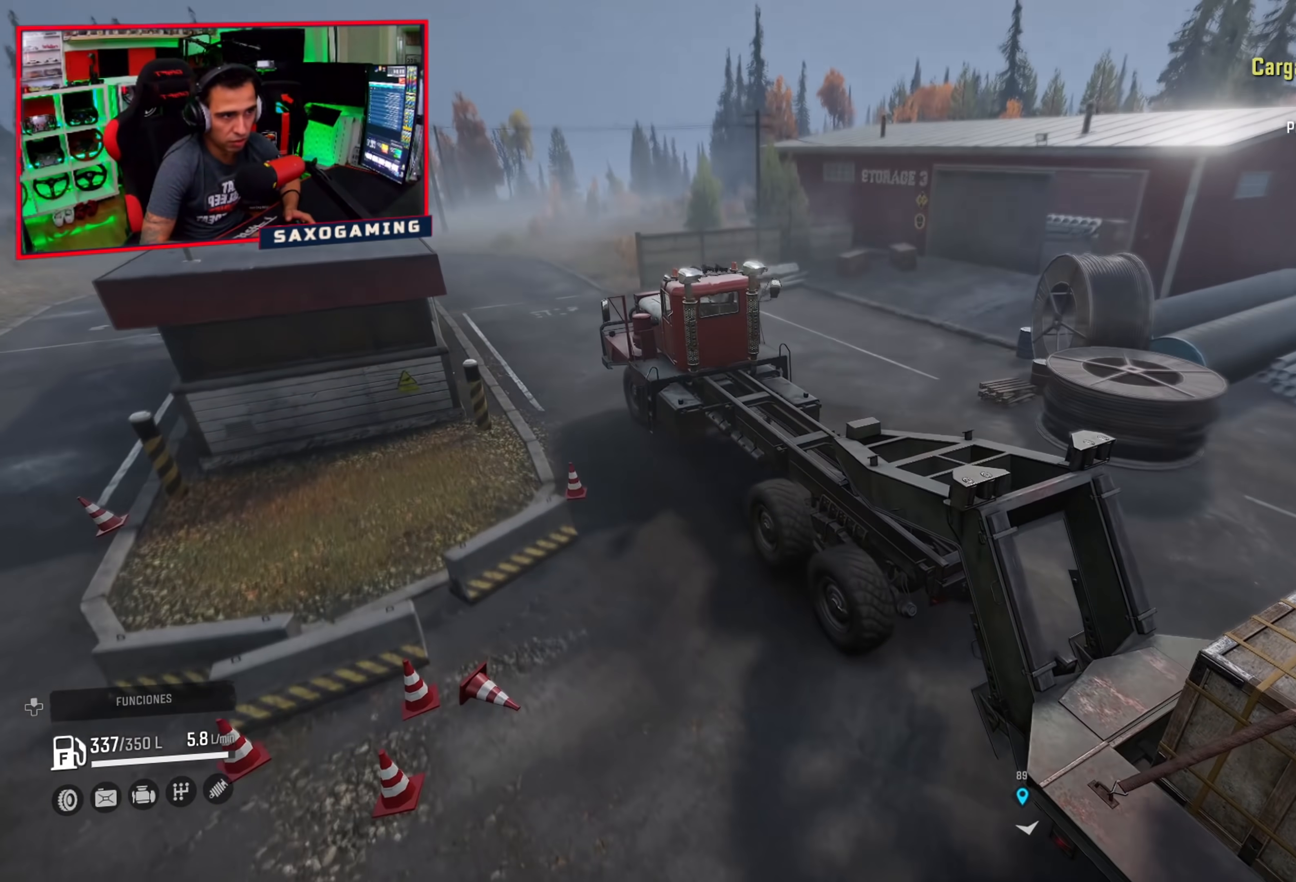
{"buttons": ["R2"], "left_stick": "center", "right_stick": "down-right", "events": [[100, "right_stick", "center"], [233, "right_stick", "right"], [350, "right_stick", "down-right"]]}
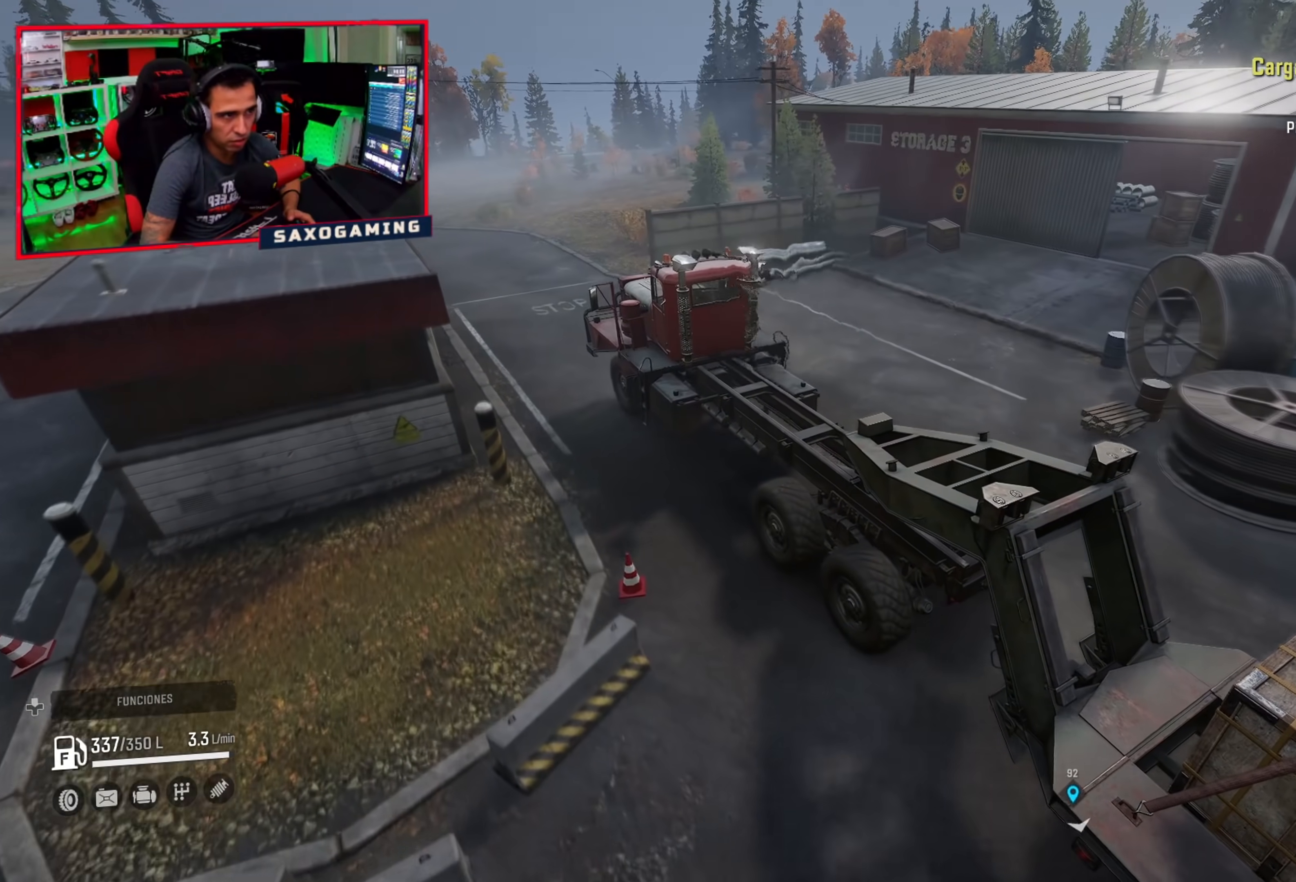
{"buttons": ["R2"], "left_stick": "center", "right_stick": "down-right", "events": []}
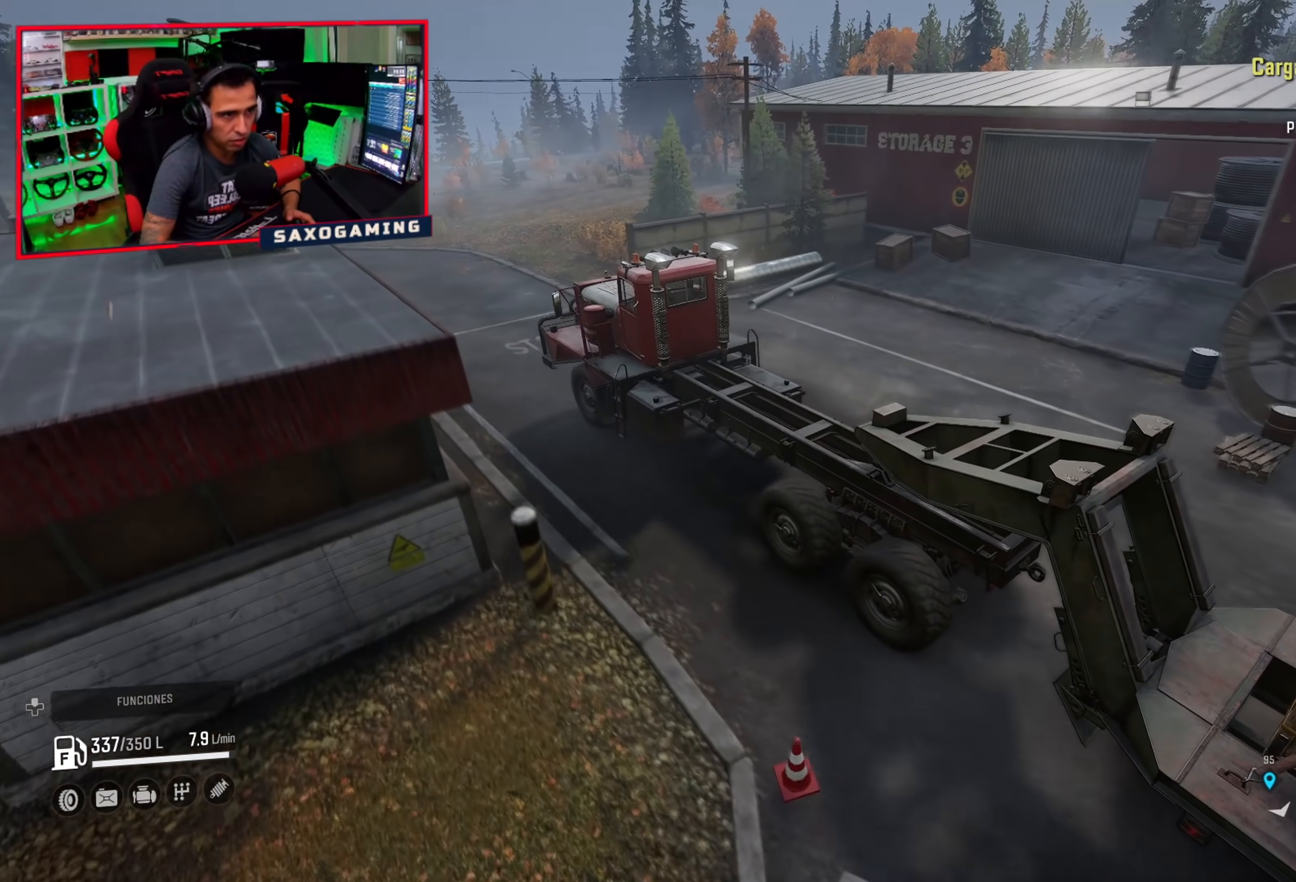
{"buttons": ["R2"], "left_stick": "right", "right_stick": "center", "events": [[283, "right_stick", "right"], [333, "left_stick", "right"], [467, "right_stick", "center"]]}
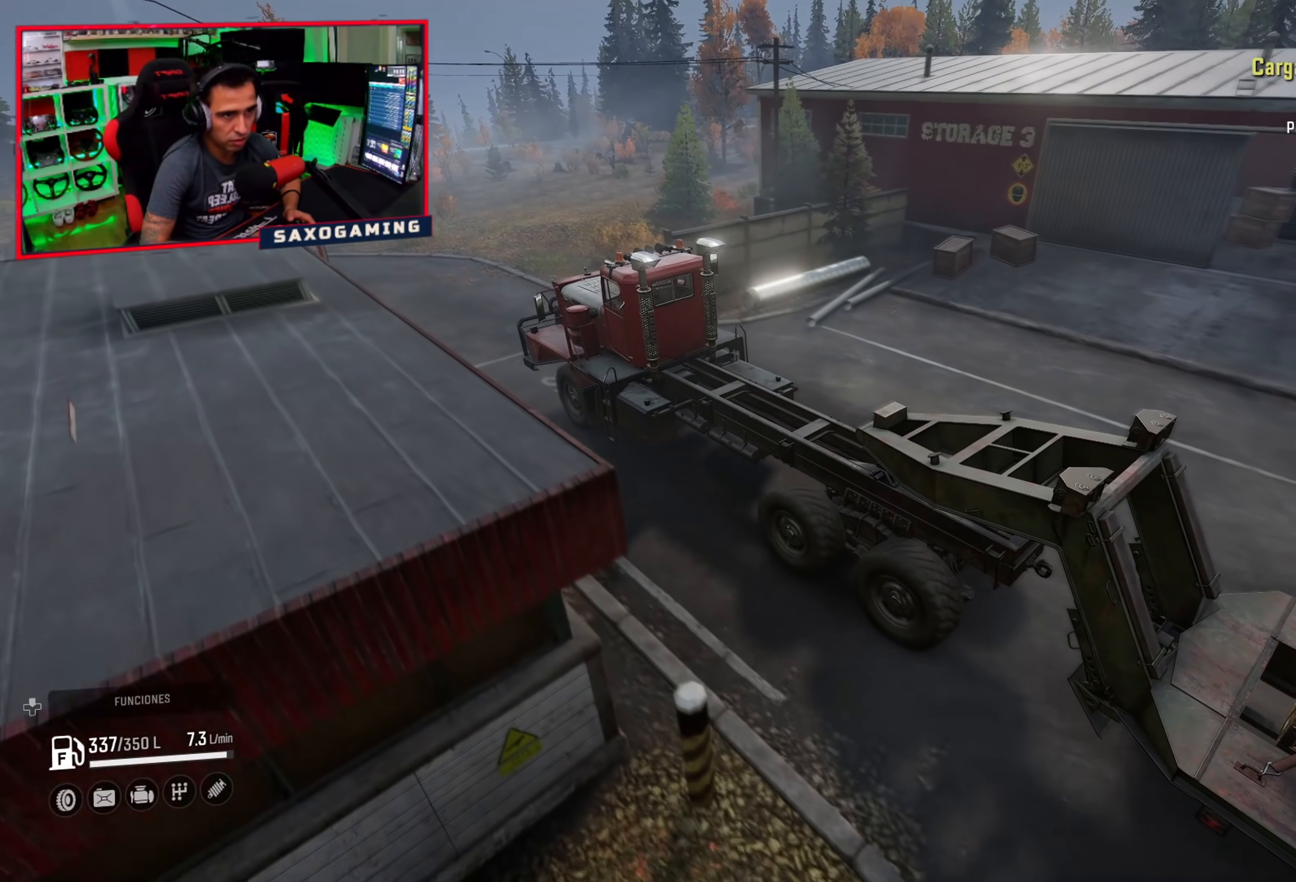
{"buttons": ["R2"], "left_stick": "left", "right_stick": "down-right", "events": [[17, "left_stick", "center"], [133, "right_stick", "right"], [233, "right_stick", "down-right"], [483, "left_stick", "left"]]}
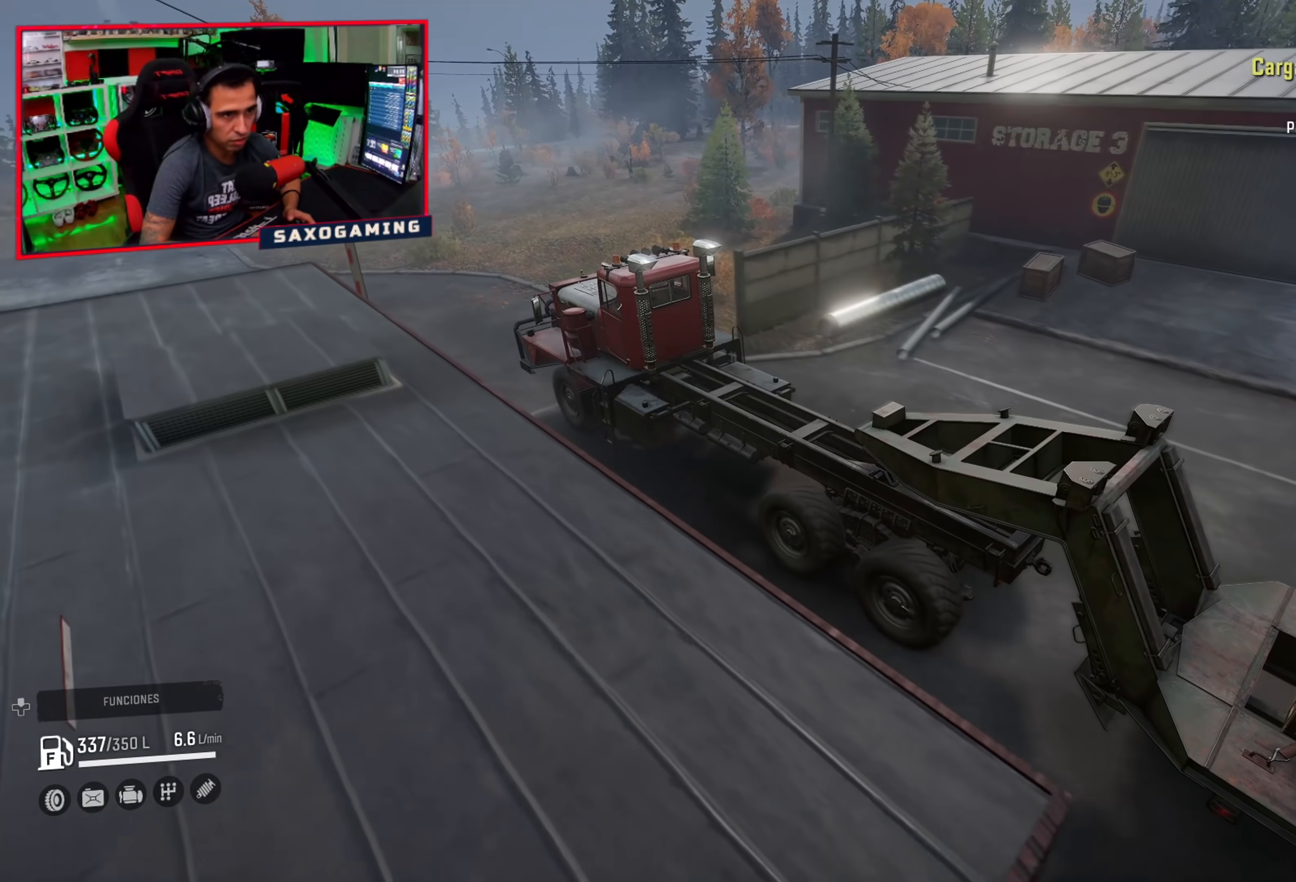
{"buttons": ["R2"], "left_stick": "up-left", "right_stick": "center", "events": [[117, "left_stick", "up-left"], [250, "right_stick", "center"]]}
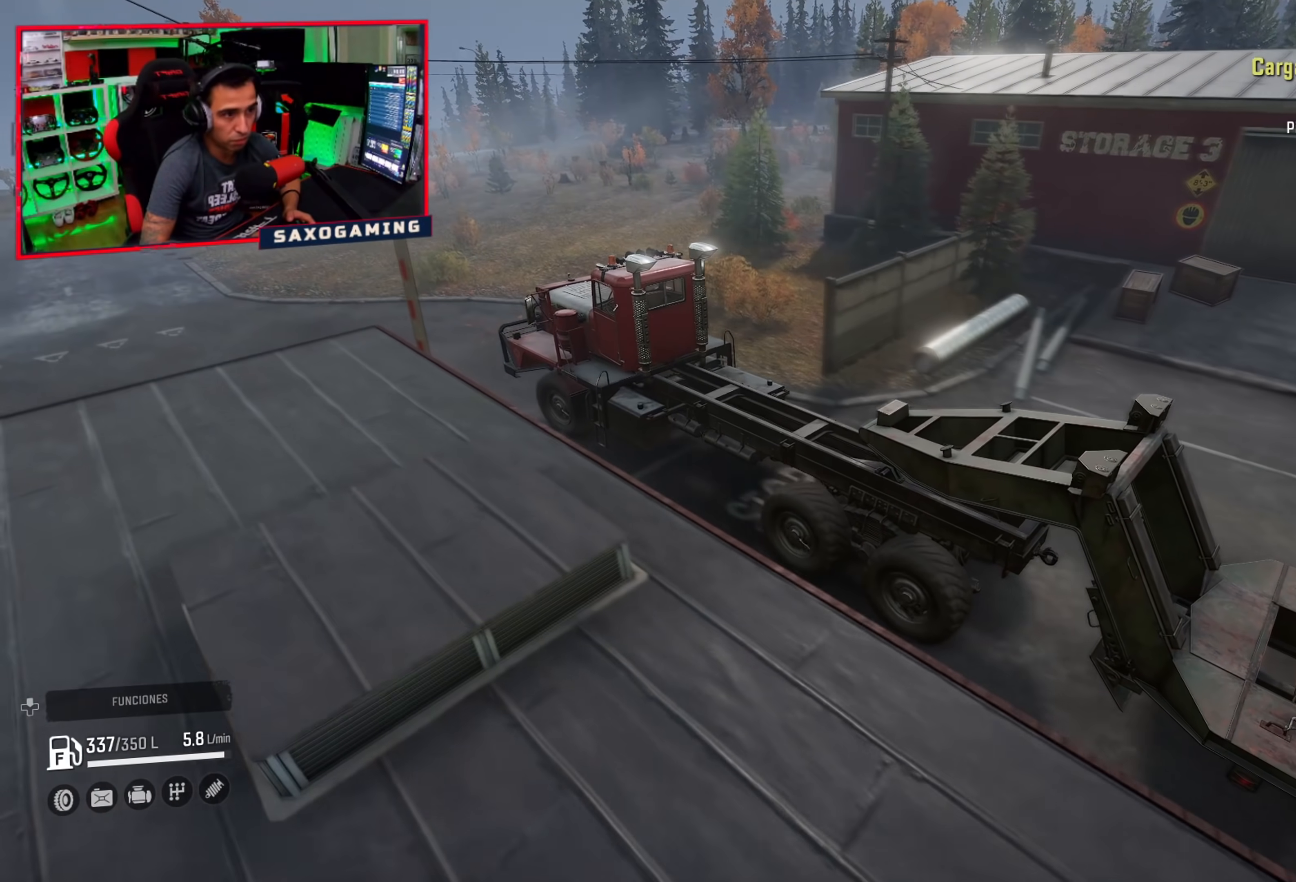
{"buttons": ["R2"], "left_stick": "center", "right_stick": "center", "events": [[250, "left_stick", "center"]]}
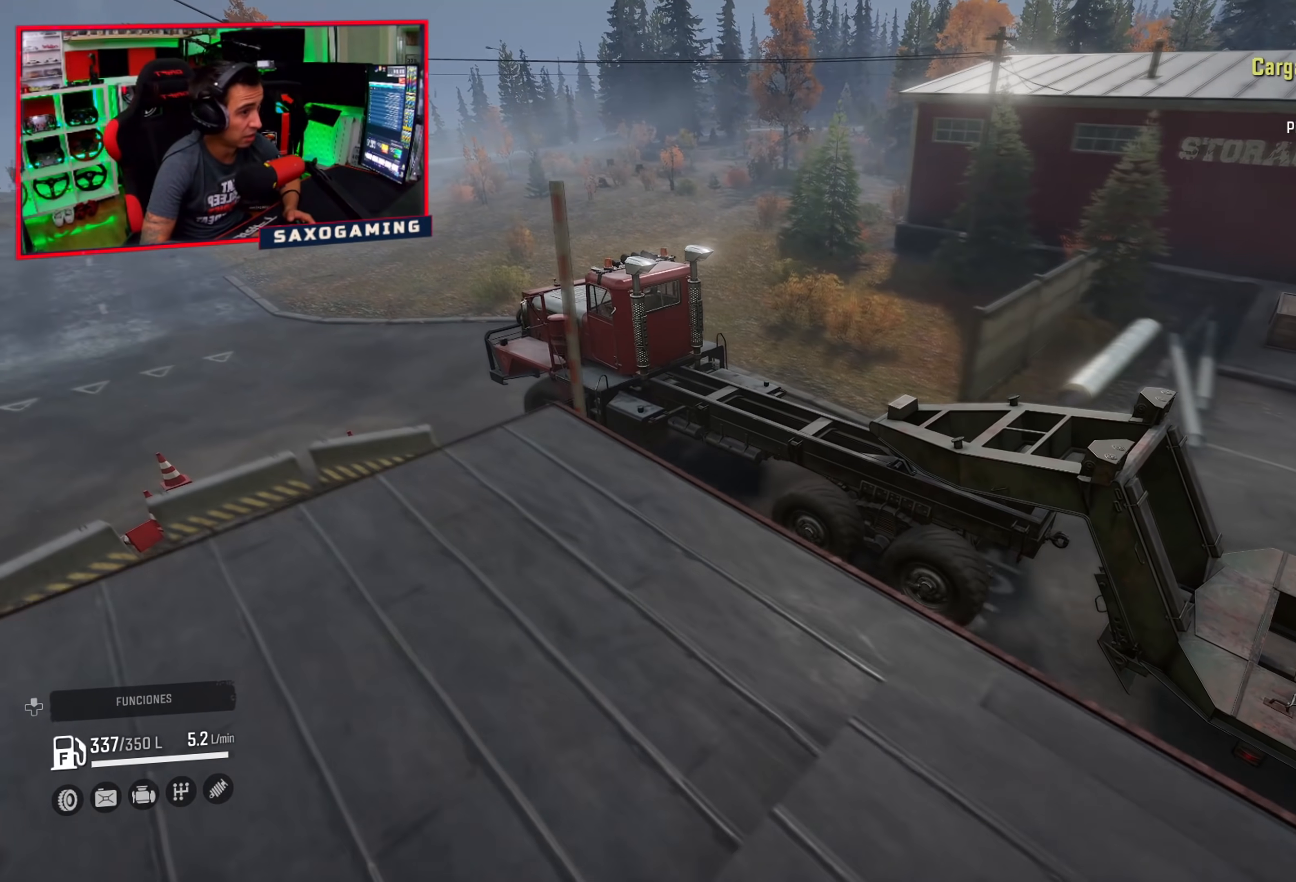
{"buttons": ["R2"], "left_stick": "center", "right_stick": "right", "events": [[67, "right_stick", "right"]]}
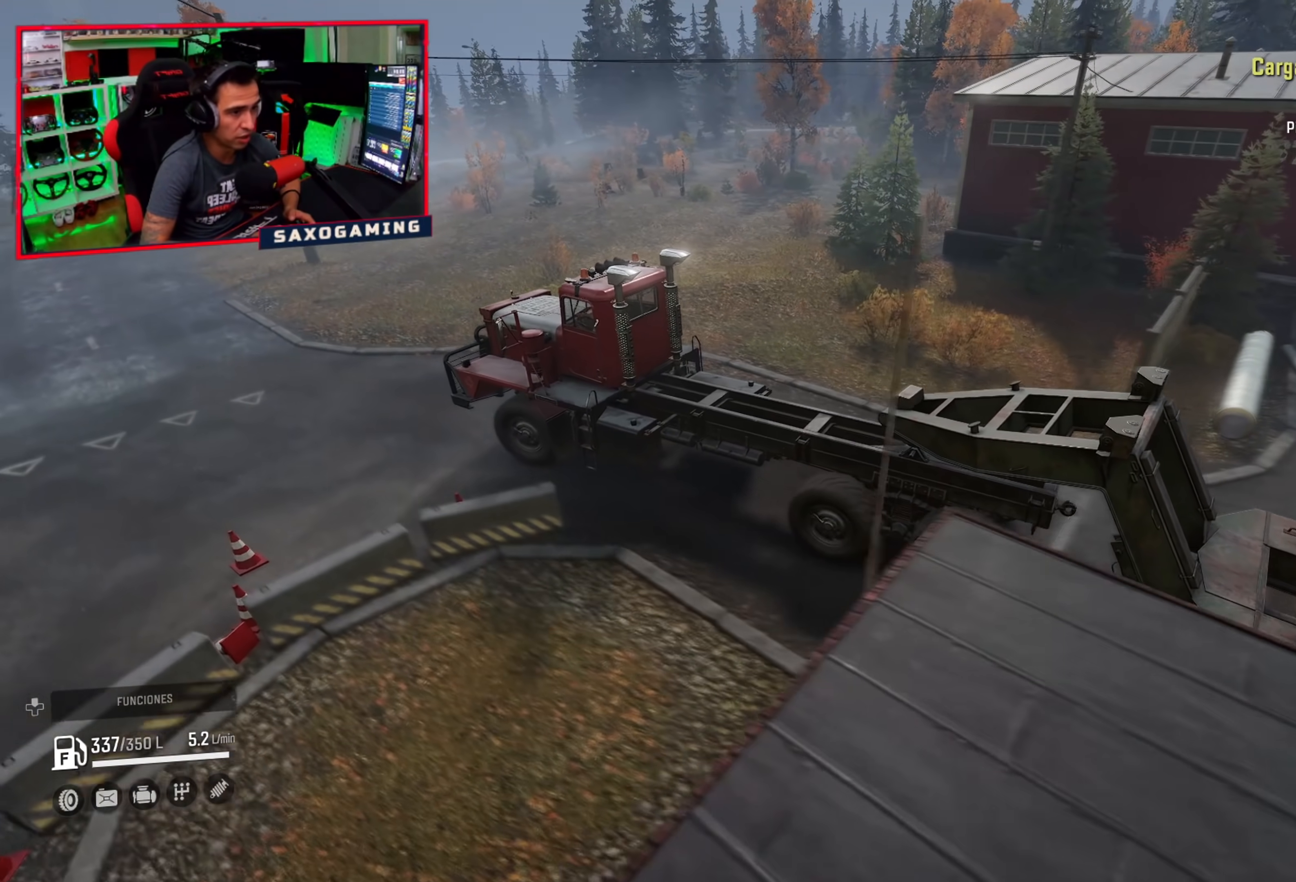
{"buttons": ["R2"], "left_stick": "center", "right_stick": "center", "events": [[333, "right_stick", "center"]]}
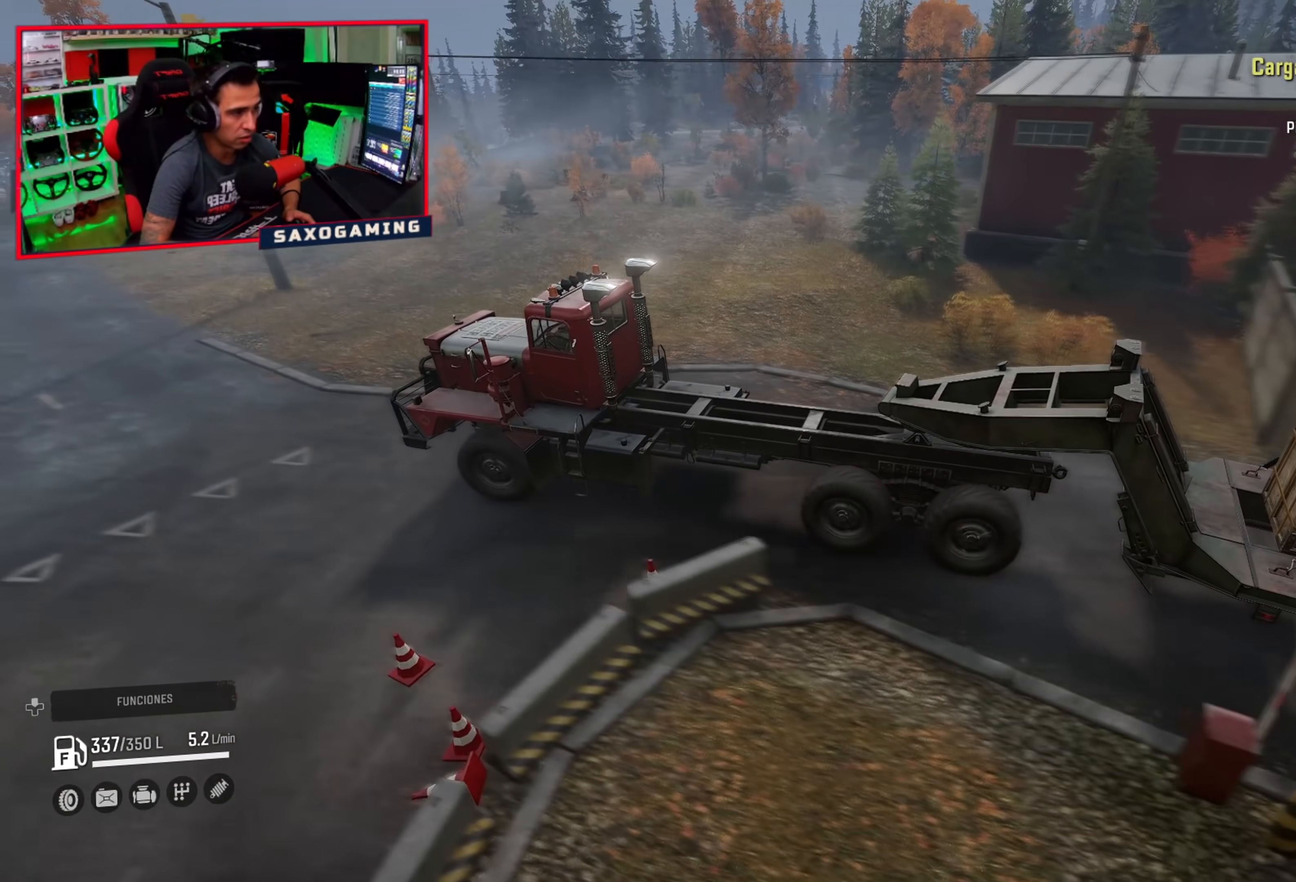
{"buttons": ["R2"], "left_stick": "right", "right_stick": "center", "events": [[367, "left_stick", "right"]]}
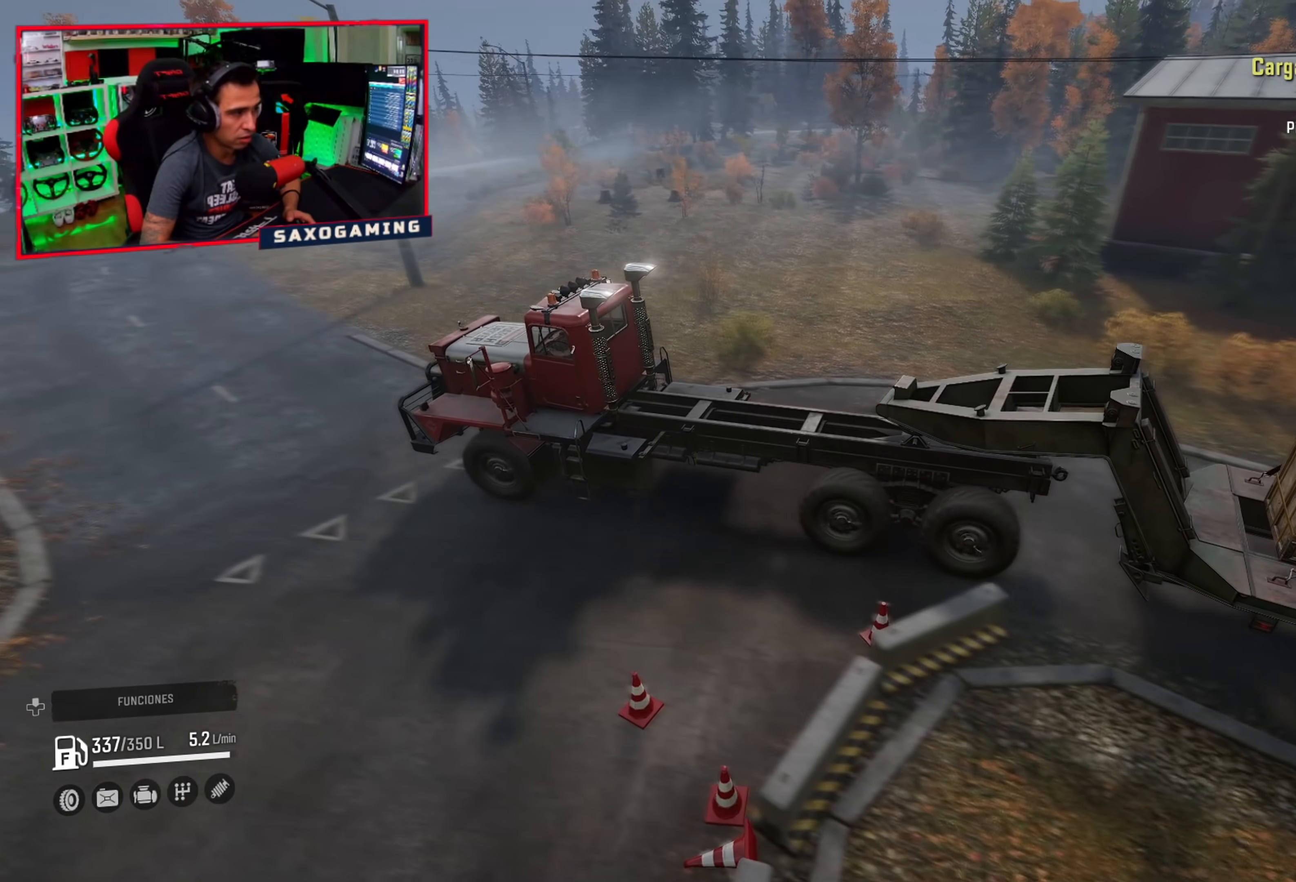
{"buttons": ["R2"], "left_stick": "center", "right_stick": "right", "events": [[250, "left_stick", "center"], [333, "right_stick", "right"]]}
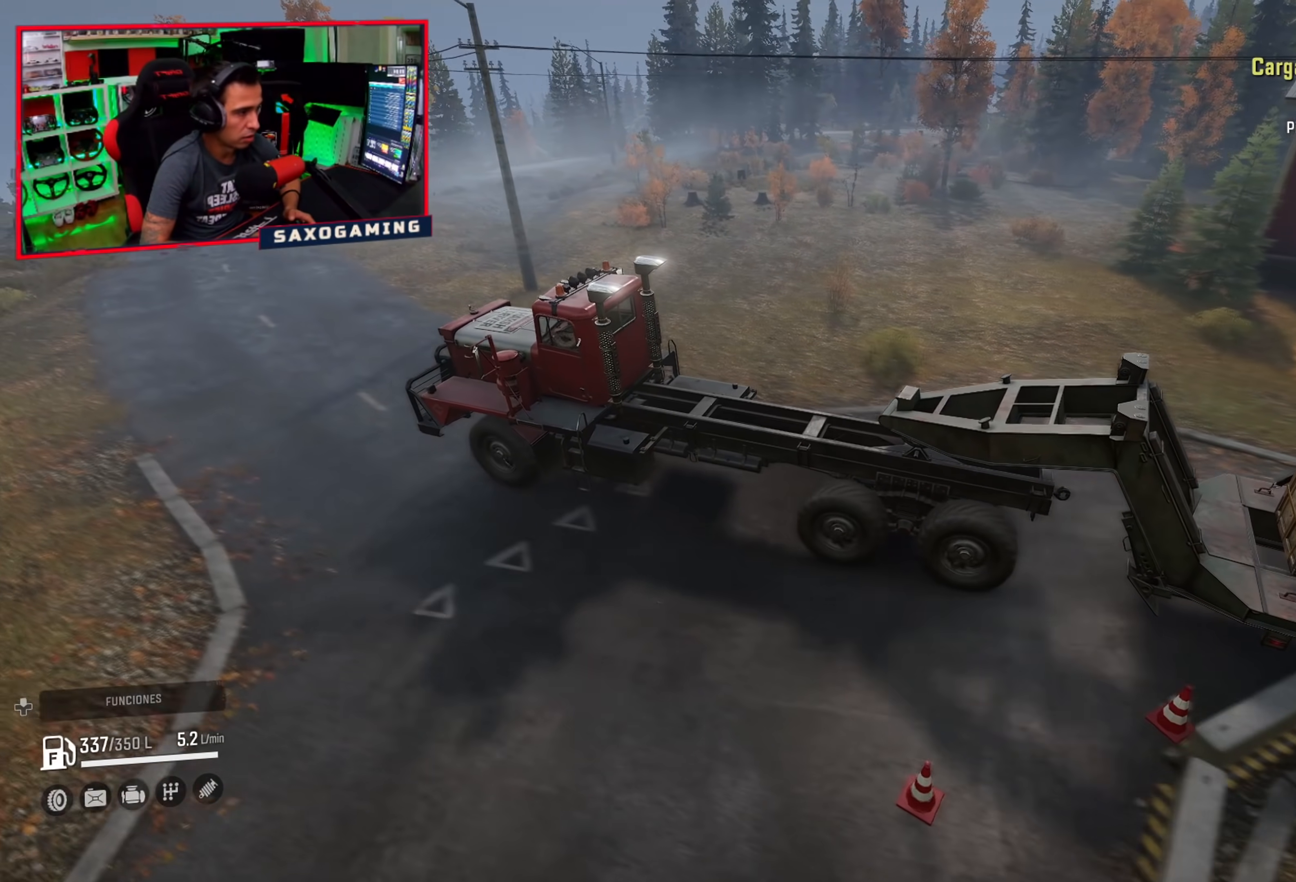
{"buttons": ["R2"], "left_stick": "center", "right_stick": "right", "events": []}
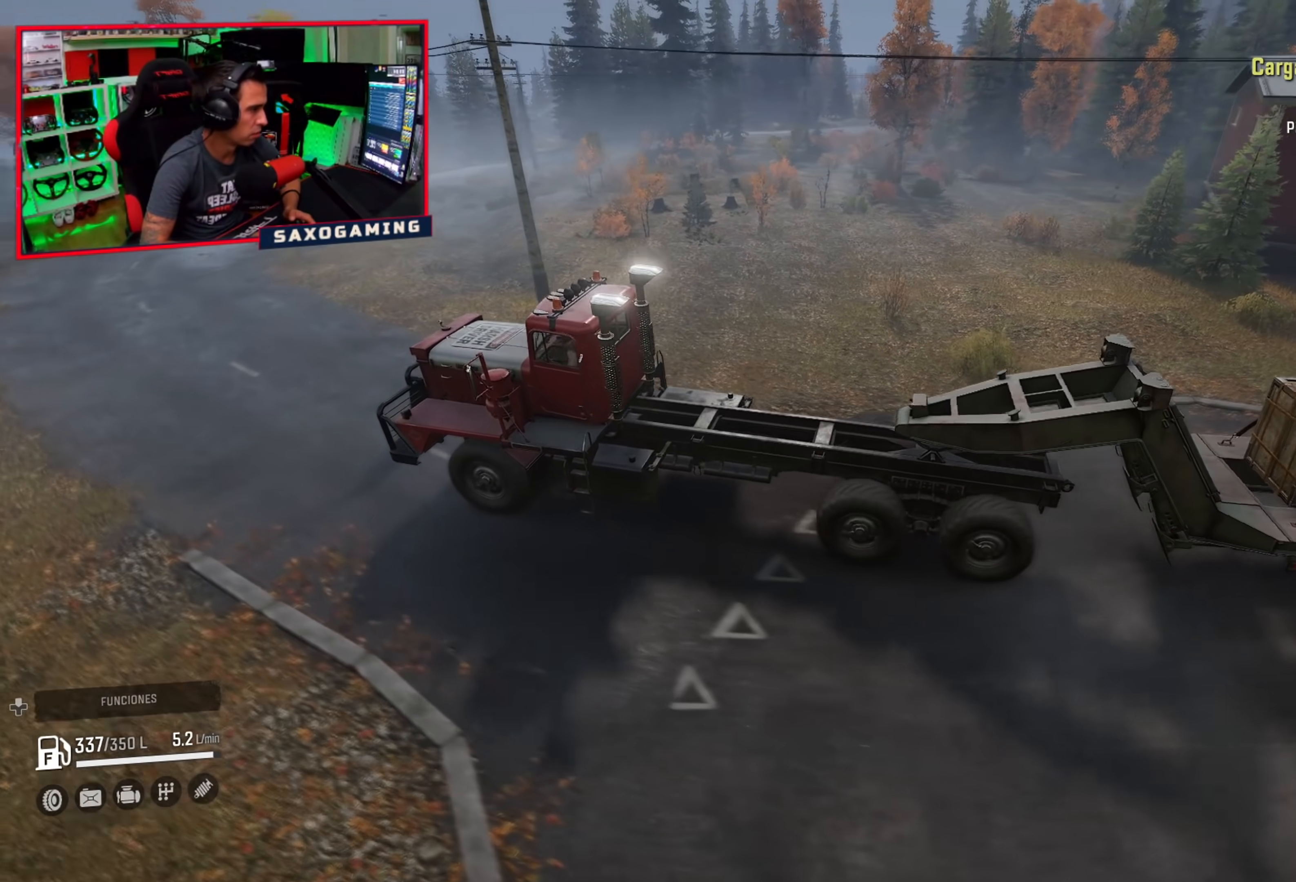
{"buttons": ["R2"], "left_stick": "right", "right_stick": "center", "events": [[50, "right_stick", "center"], [150, "left_stick", "right"]]}
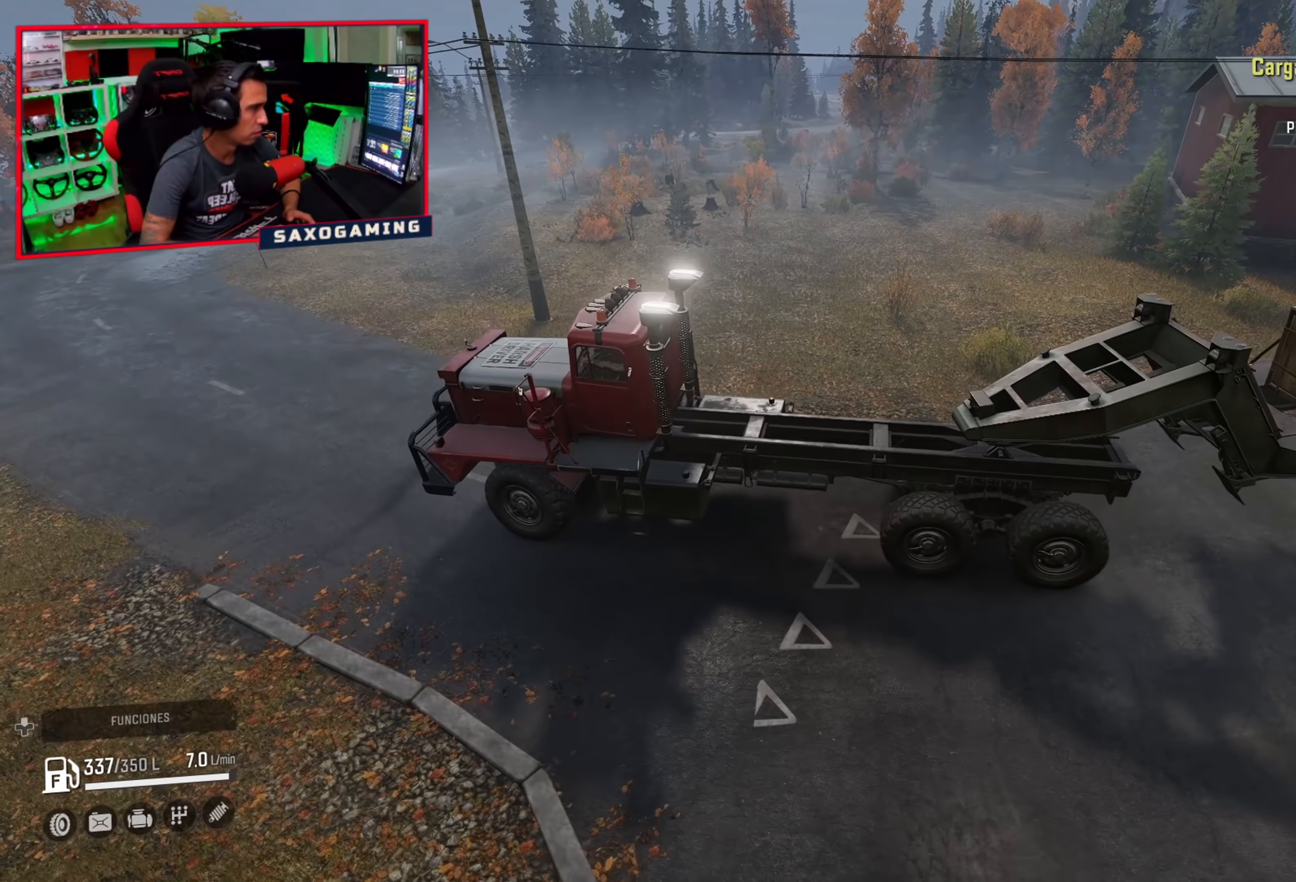
{"buttons": ["R2"], "left_stick": "right", "right_stick": "center", "events": []}
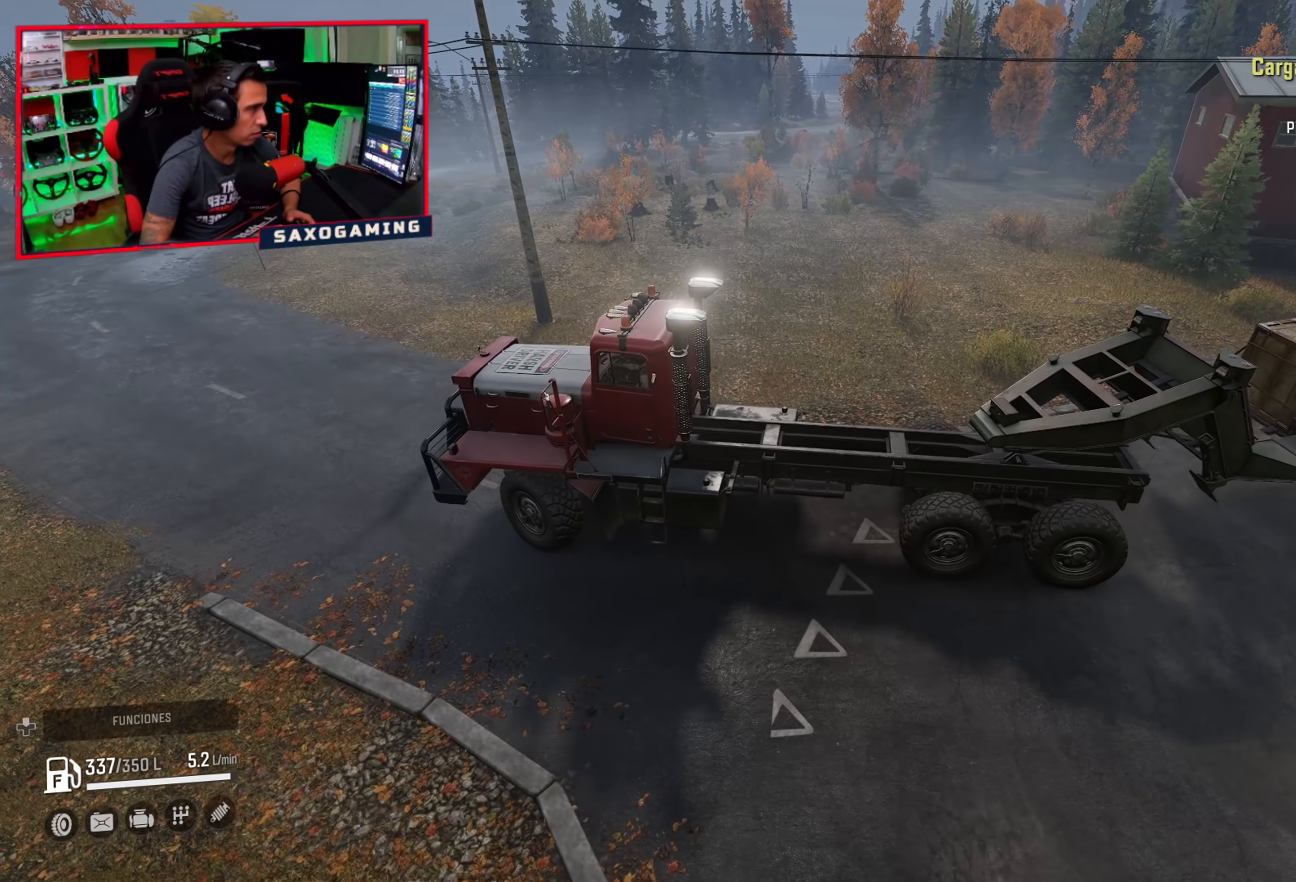
{"buttons": ["R2"], "left_stick": "right", "right_stick": "right", "events": [[33, "right_stick", "right"]]}
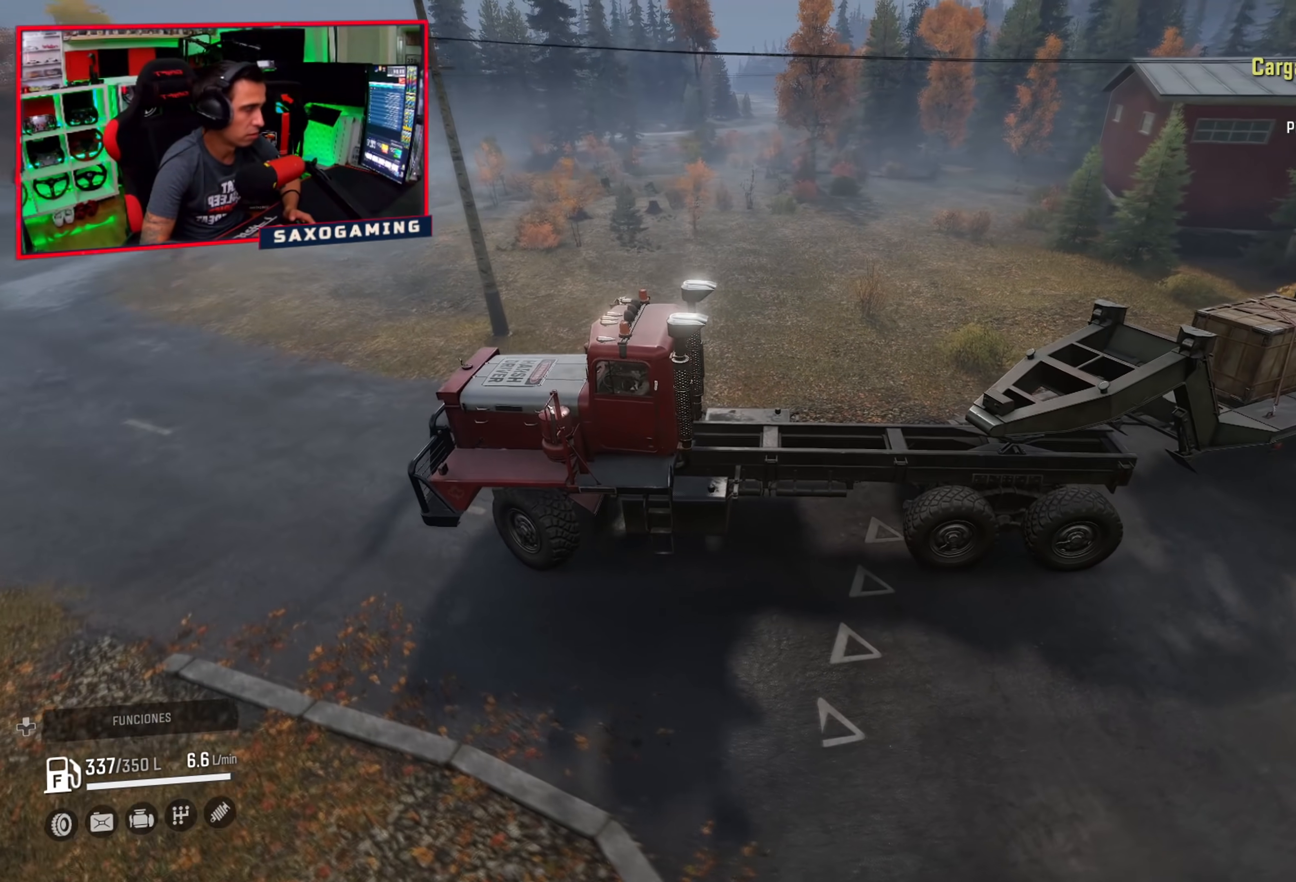
{"buttons": ["R2"], "left_stick": "right", "right_stick": "center", "events": [[250, "right_stick", "center"]]}
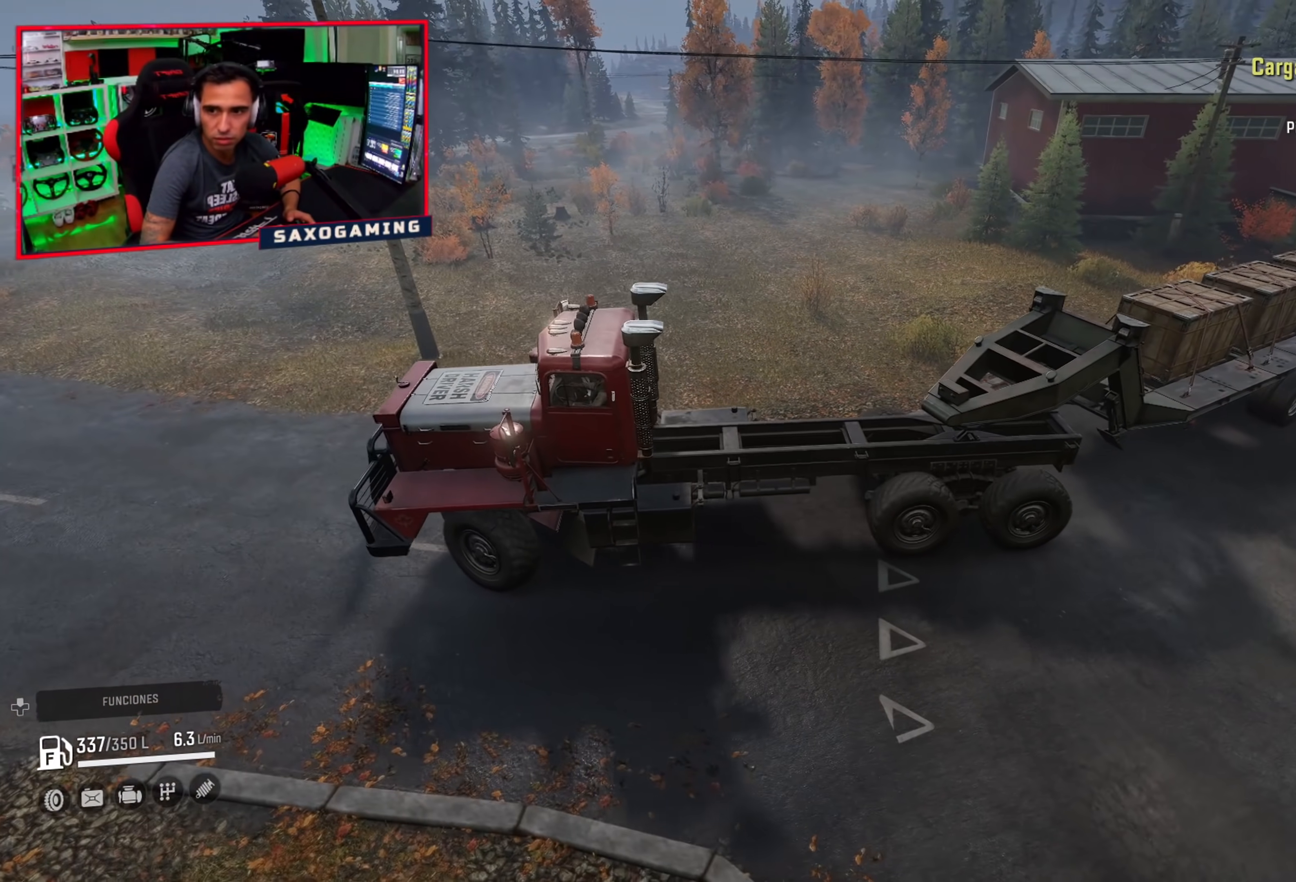
{"buttons": ["R2"], "left_stick": "up-left", "right_stick": "left", "events": [[83, "left_stick", "center"], [283, "right_stick", "left"], [367, "left_stick", "up-left"]]}
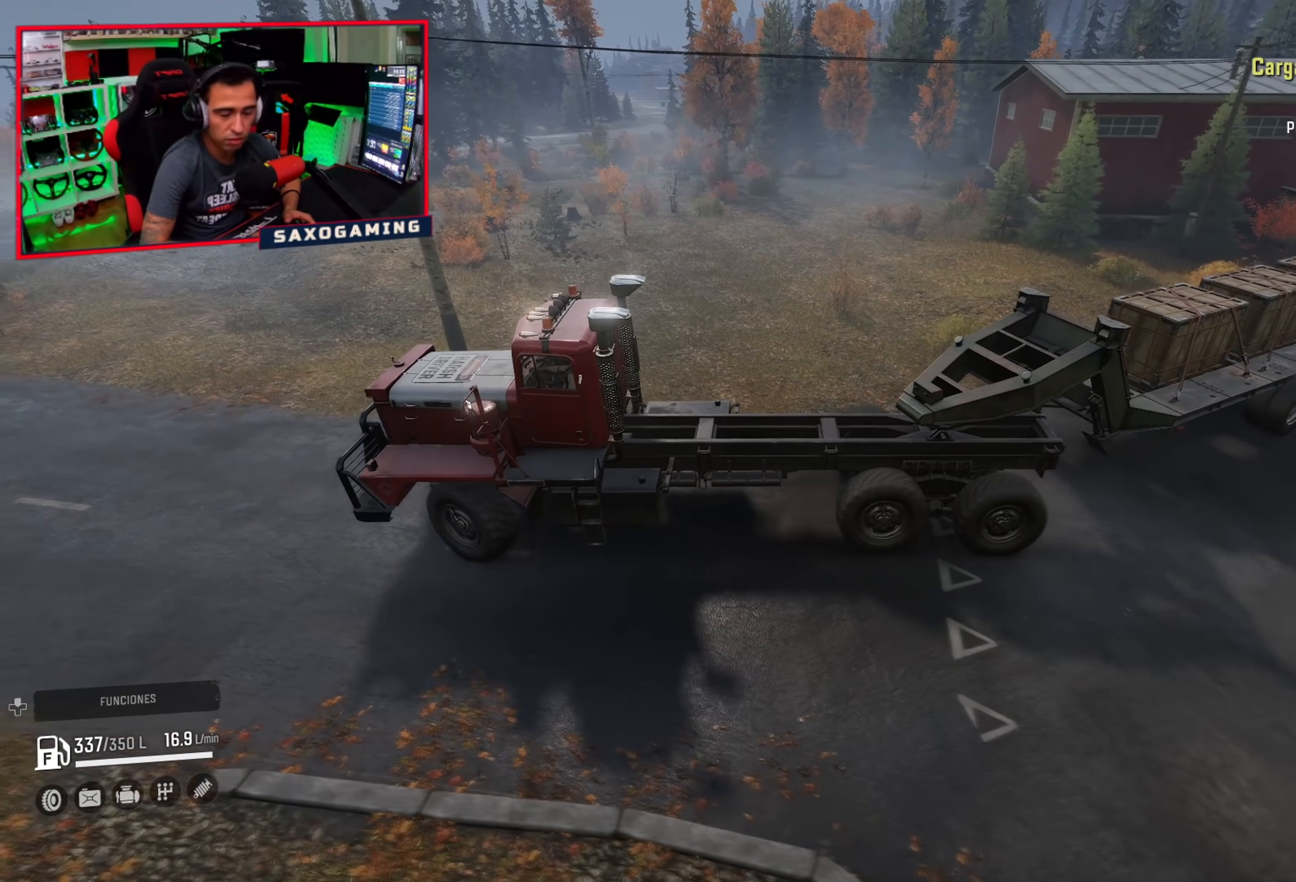
{"buttons": ["R2"], "left_stick": "up-left", "right_stick": "left", "events": [[250, "left_stick", "center"], [300, "right_stick", "center"], [400, "right_stick", "left"], [450, "left_stick", "up-left"]]}
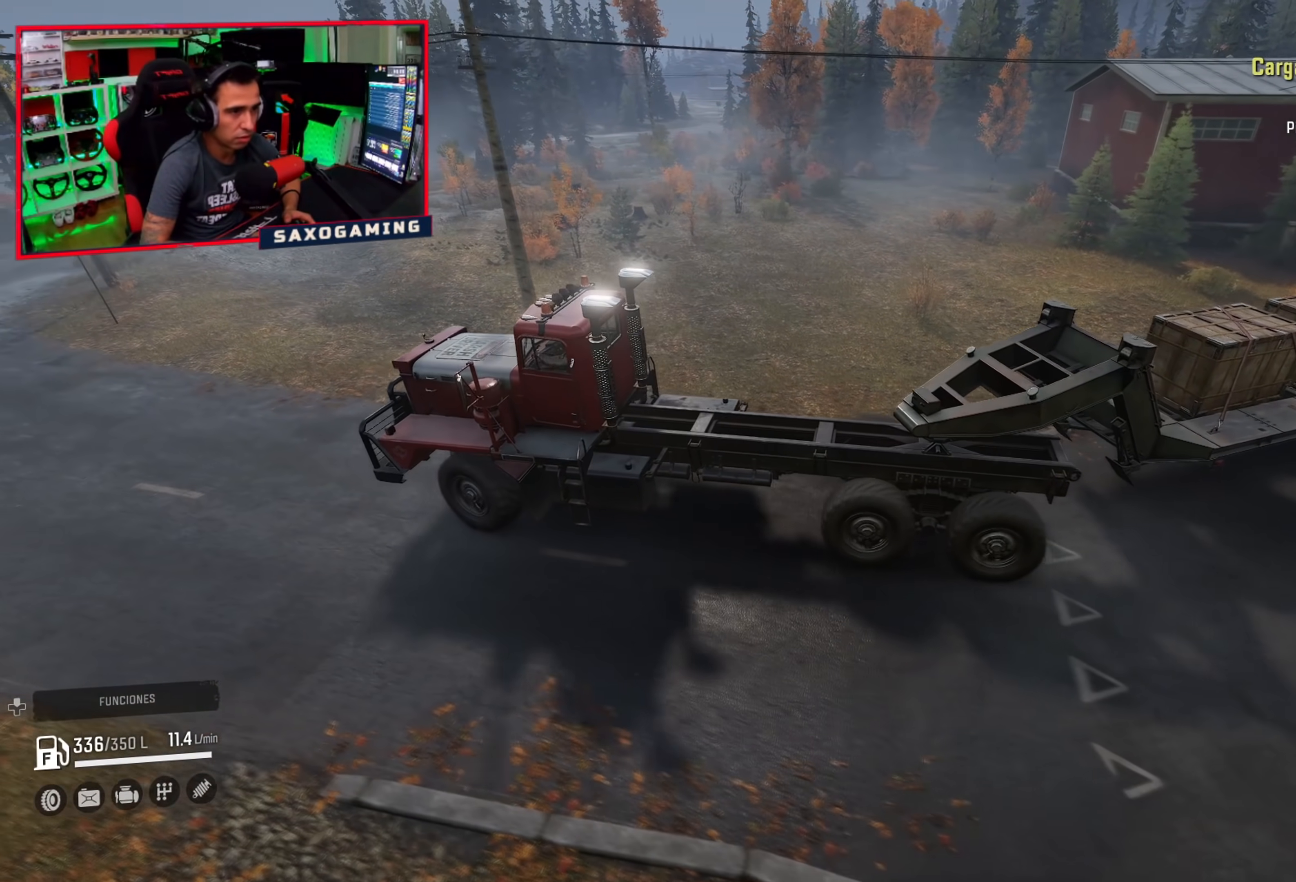
{"buttons": ["R2"], "left_stick": "up-left", "right_stick": "up-left", "events": [[83, "right_stick", "up-left"]]}
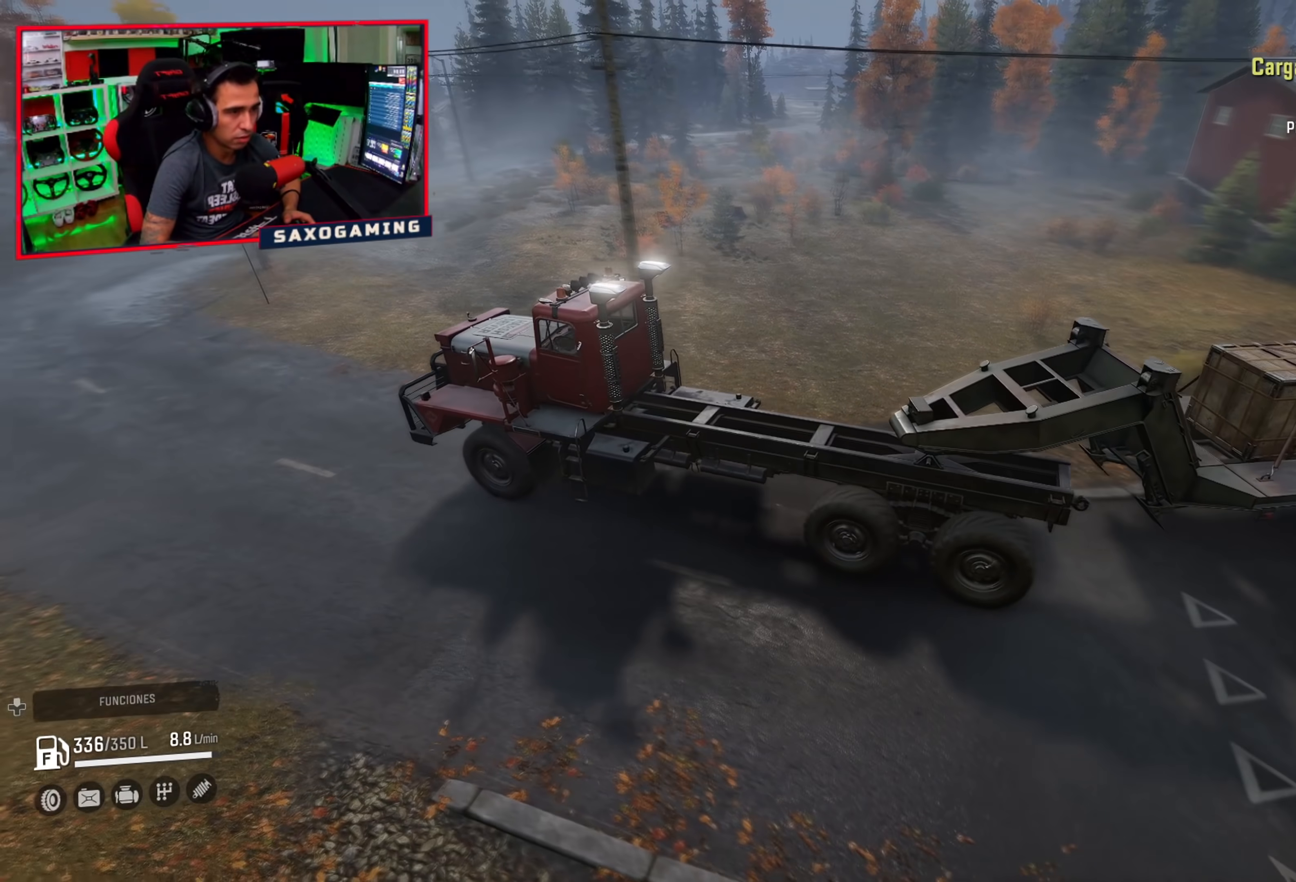
{"buttons": ["R2"], "left_stick": "up", "right_stick": "up-left", "events": [[150, "left_stick", "center"], [467, "left_stick", "up"]]}